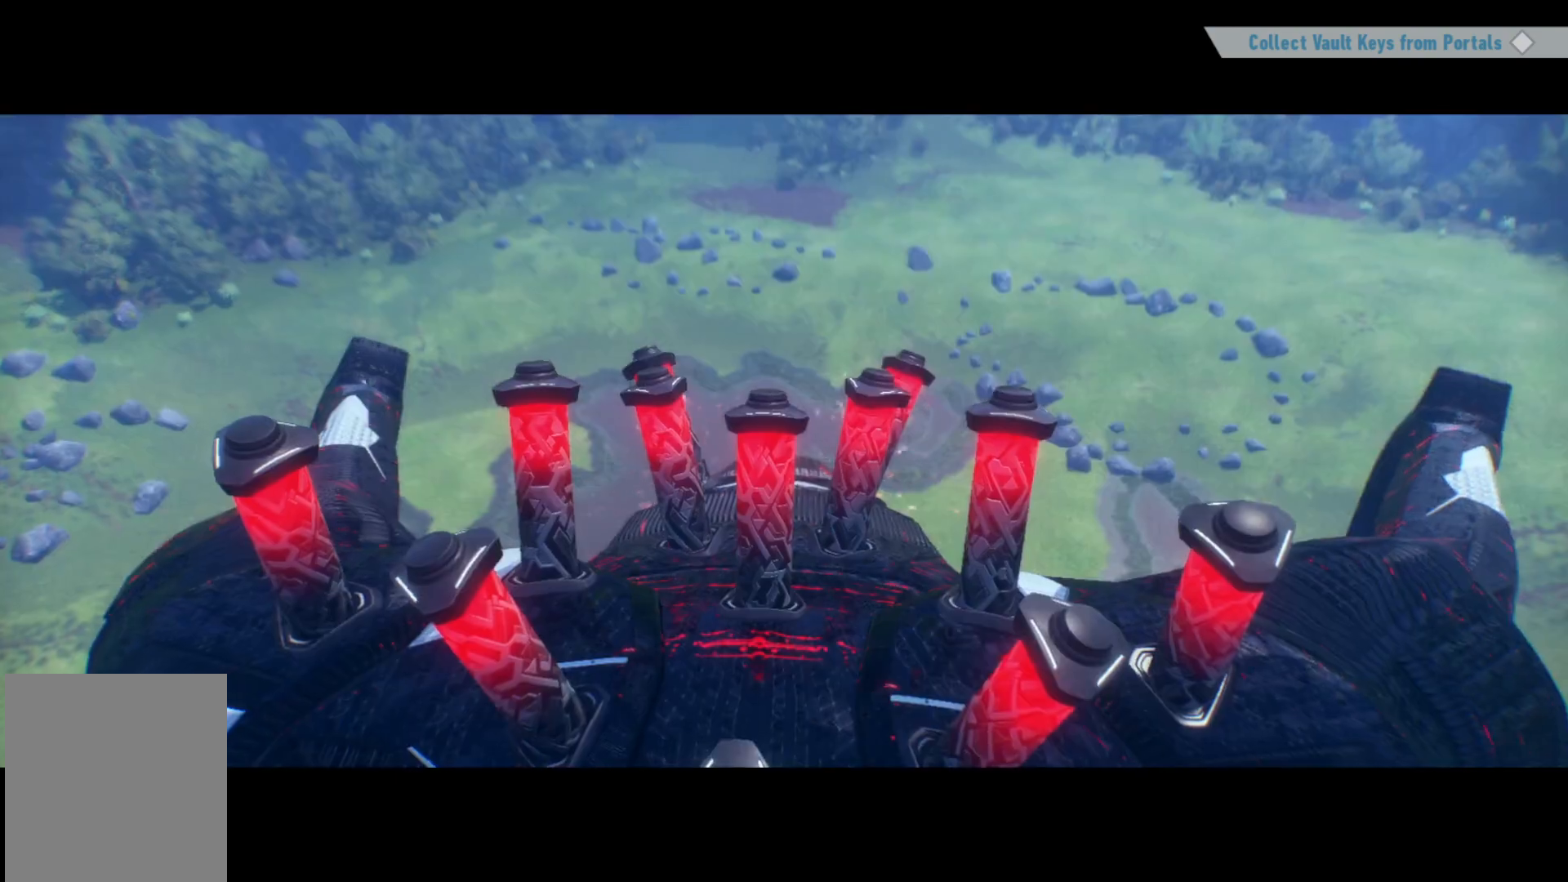
Gameplay with a controller (Xbox layout); each line is a JSON object with the inputs held at the frame after it. "events" lists button and stick changes between this image and that frame as [ms after this image, input, new state], when the widget could be followed in between. Not read: L3 R3.
{"buttons": [], "left_stick": "up", "right_stick": "center", "events": [[300, "left_stick", "up"]]}
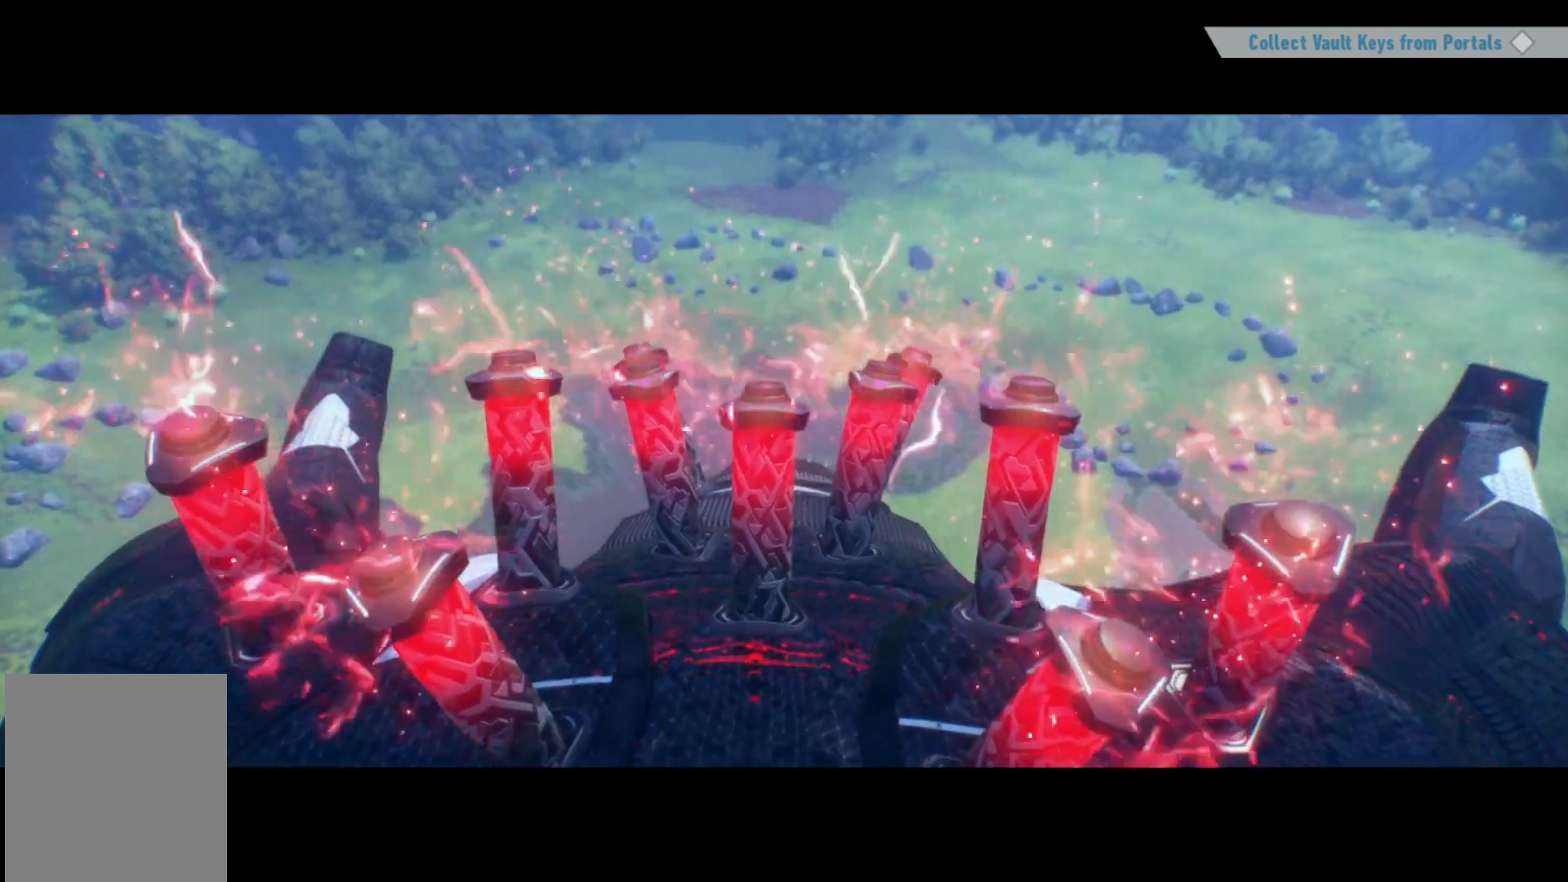
{"buttons": [], "left_stick": "up", "right_stick": "center", "events": []}
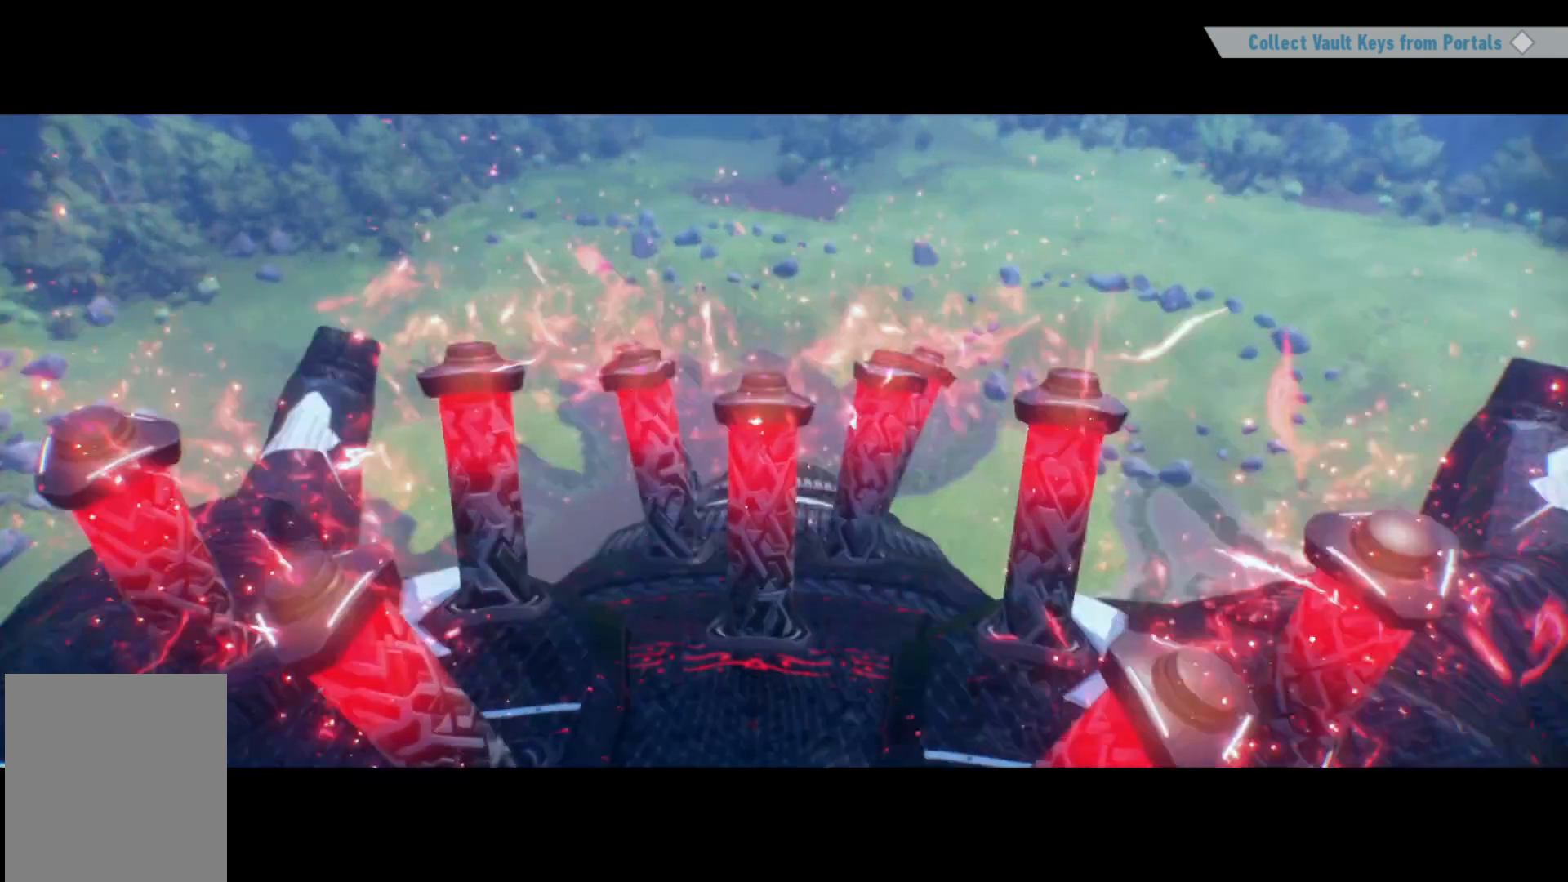
{"buttons": [], "left_stick": "up", "right_stick": "center", "events": []}
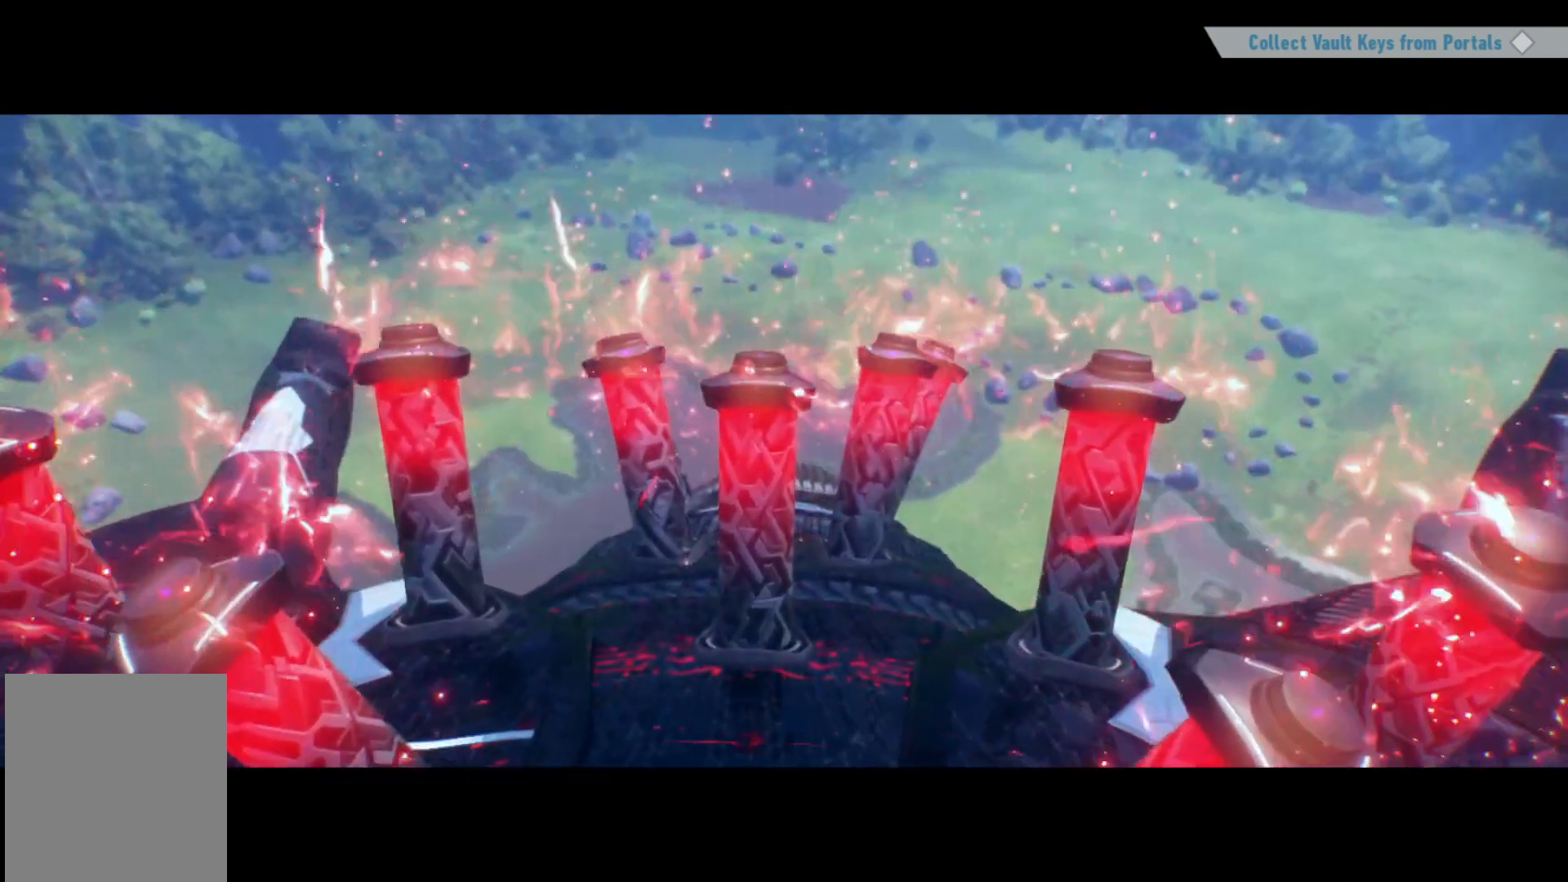
{"buttons": [], "left_stick": "up", "right_stick": "center", "events": []}
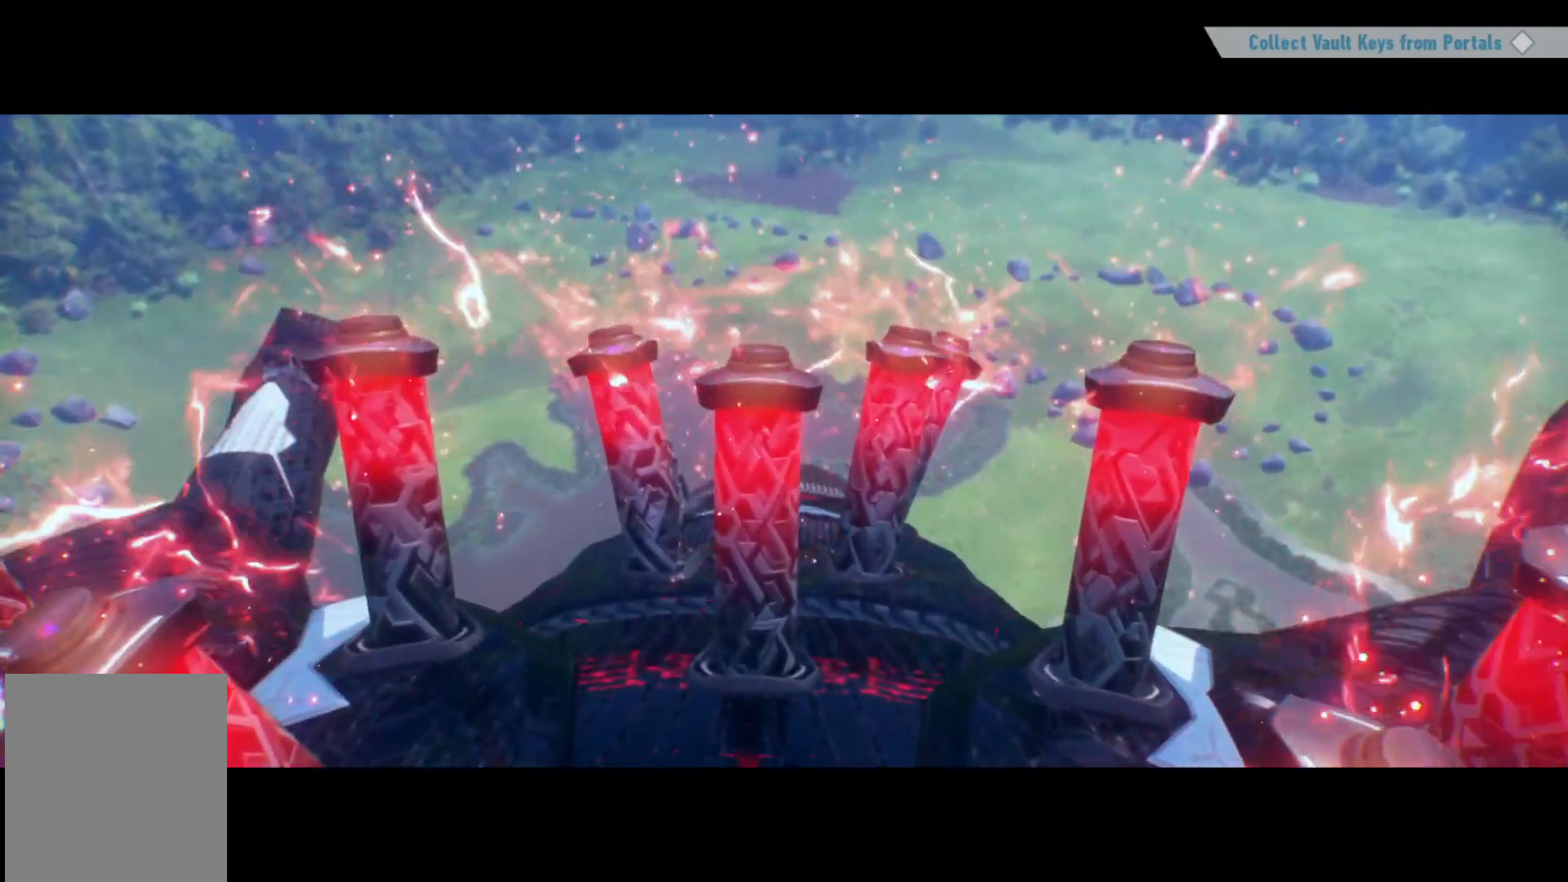
{"buttons": [], "left_stick": "up", "right_stick": "center", "events": []}
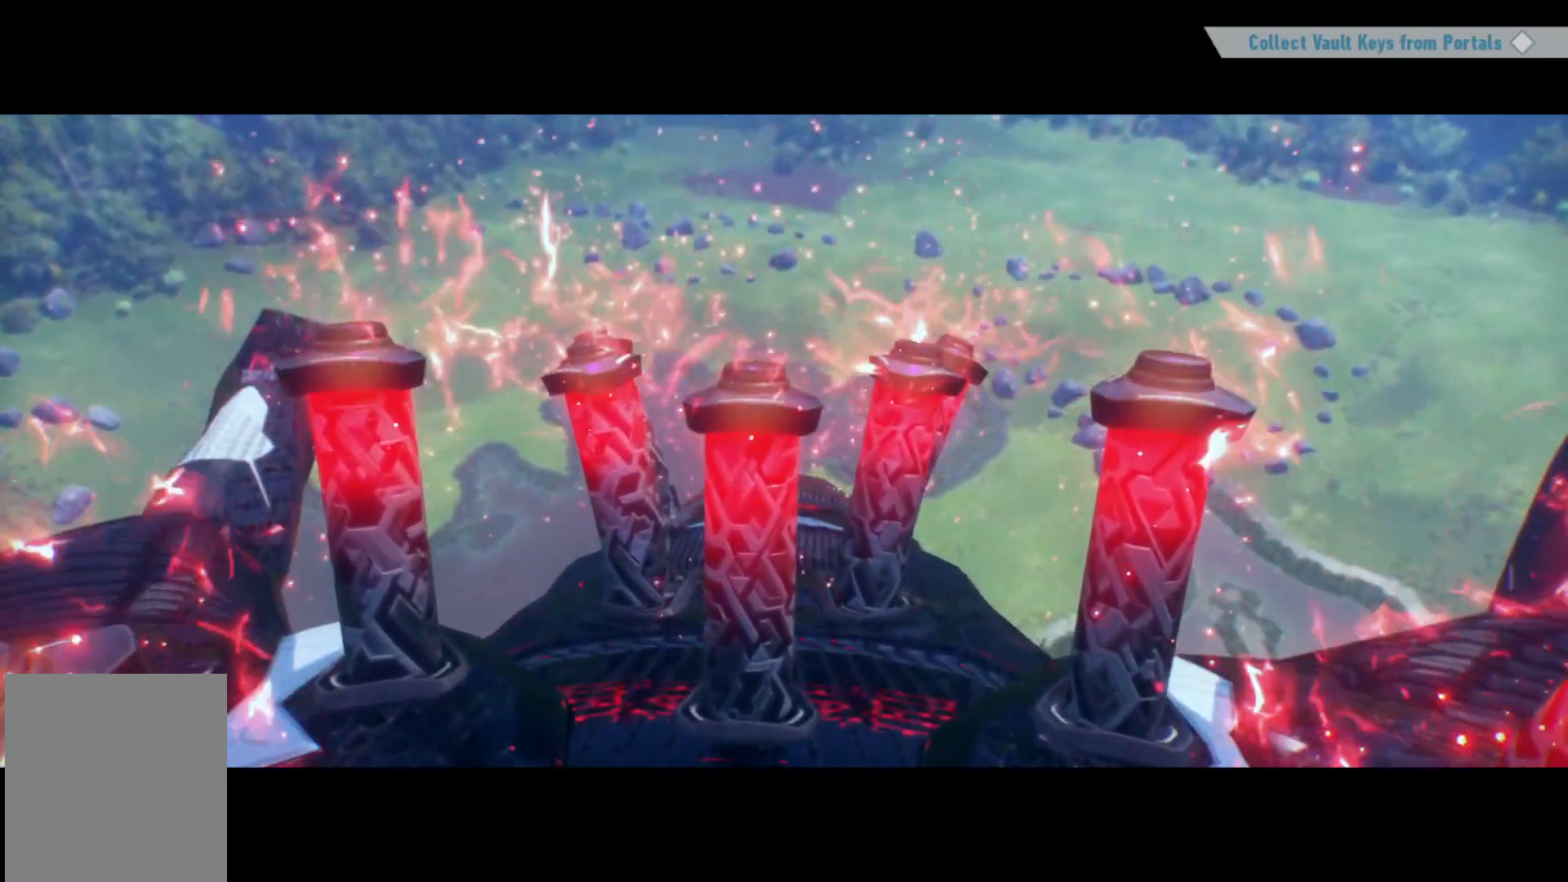
{"buttons": [], "left_stick": "up", "right_stick": "center", "events": []}
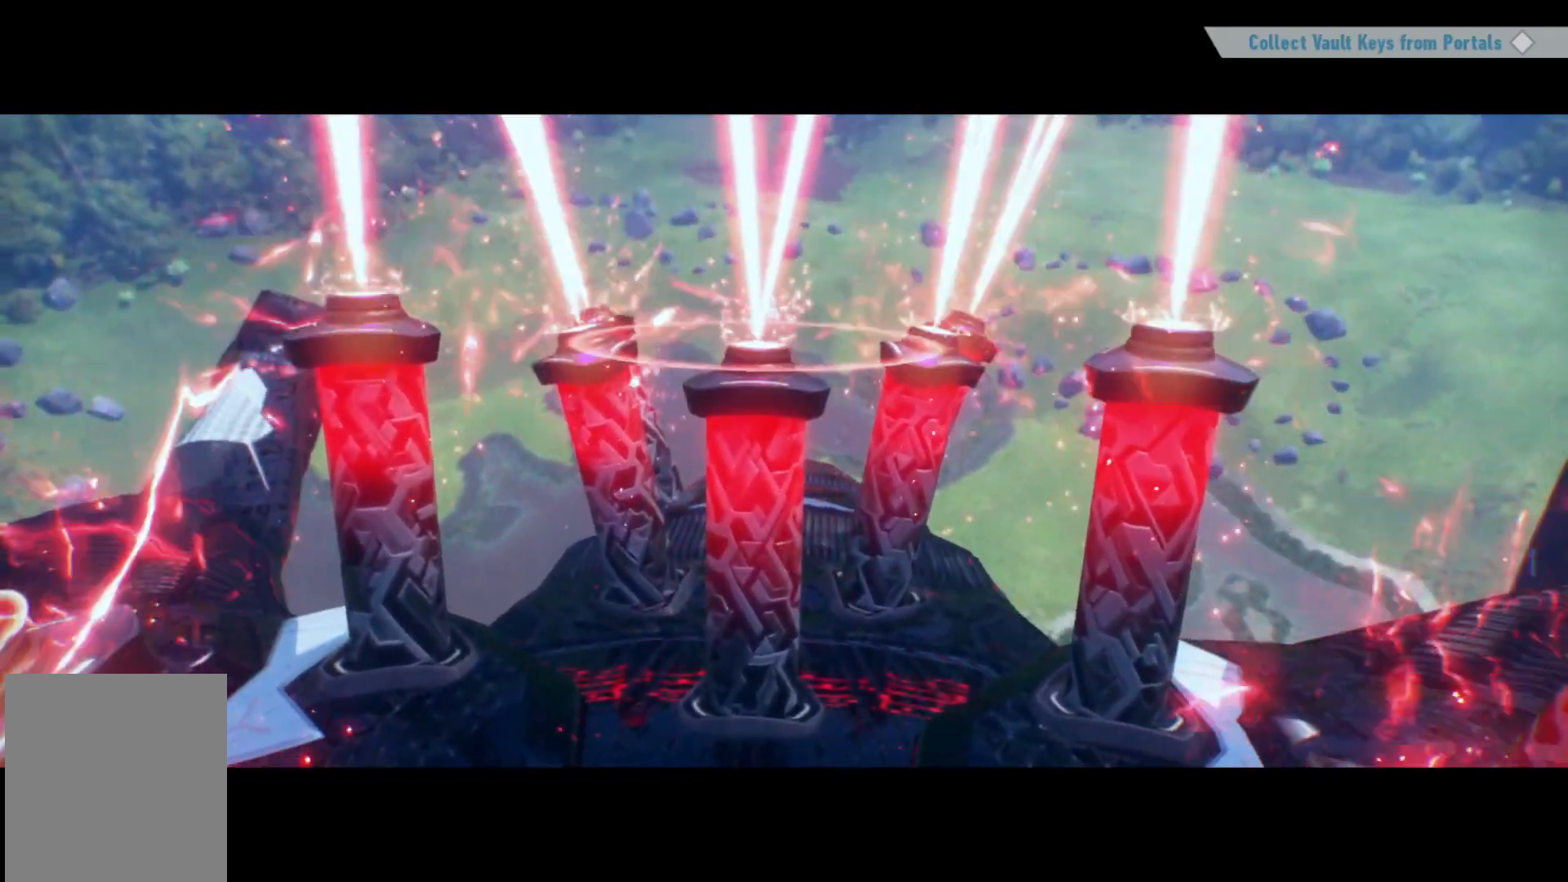
{"buttons": [], "left_stick": "up", "right_stick": "center", "events": []}
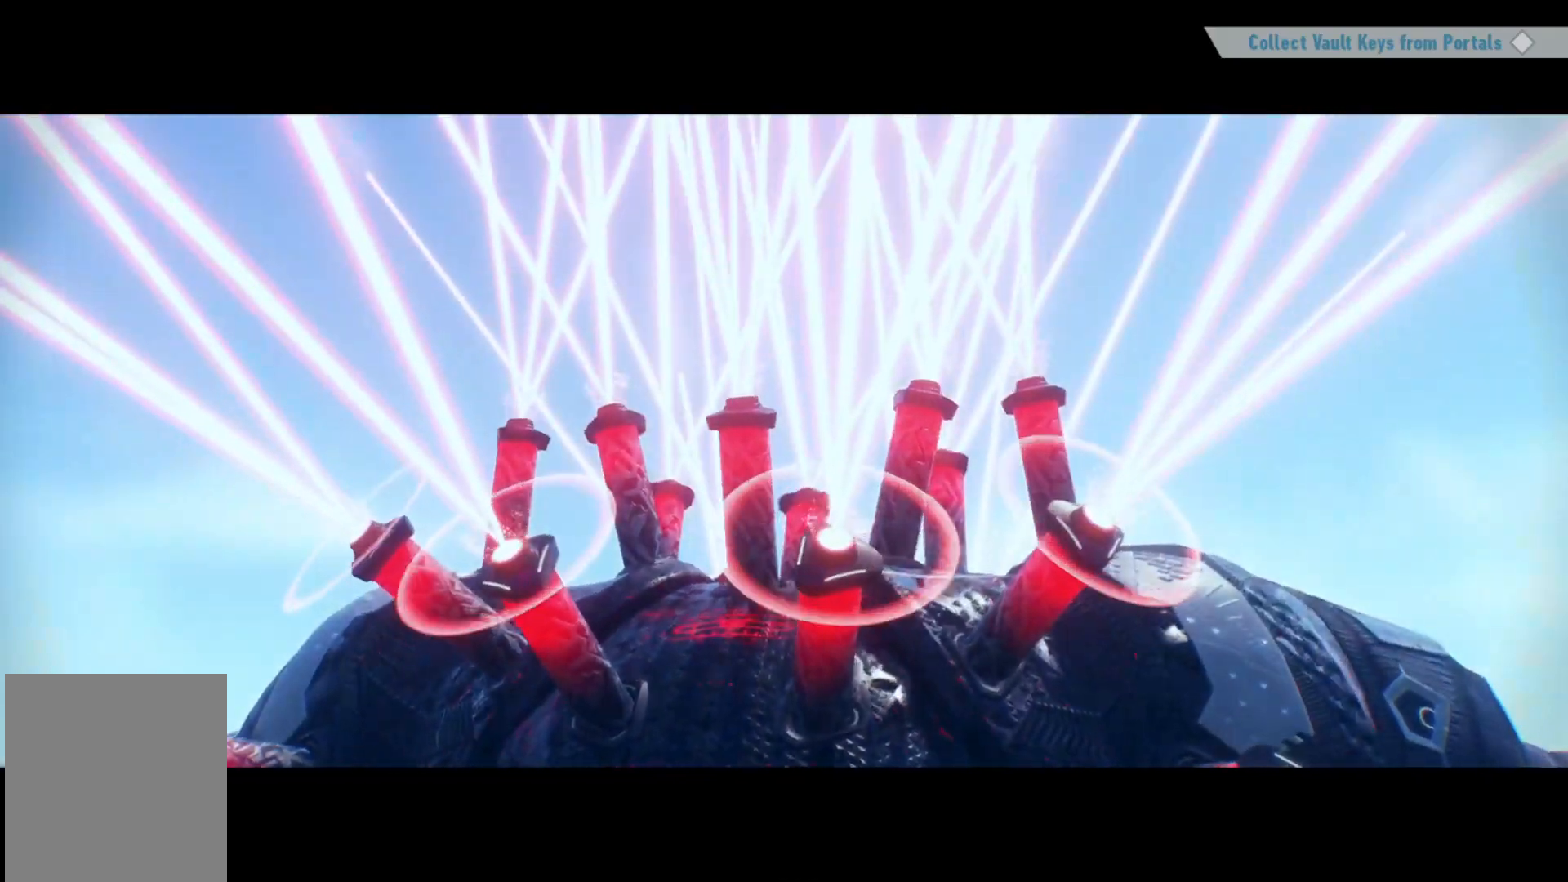
{"buttons": [], "left_stick": "up", "right_stick": "center", "events": []}
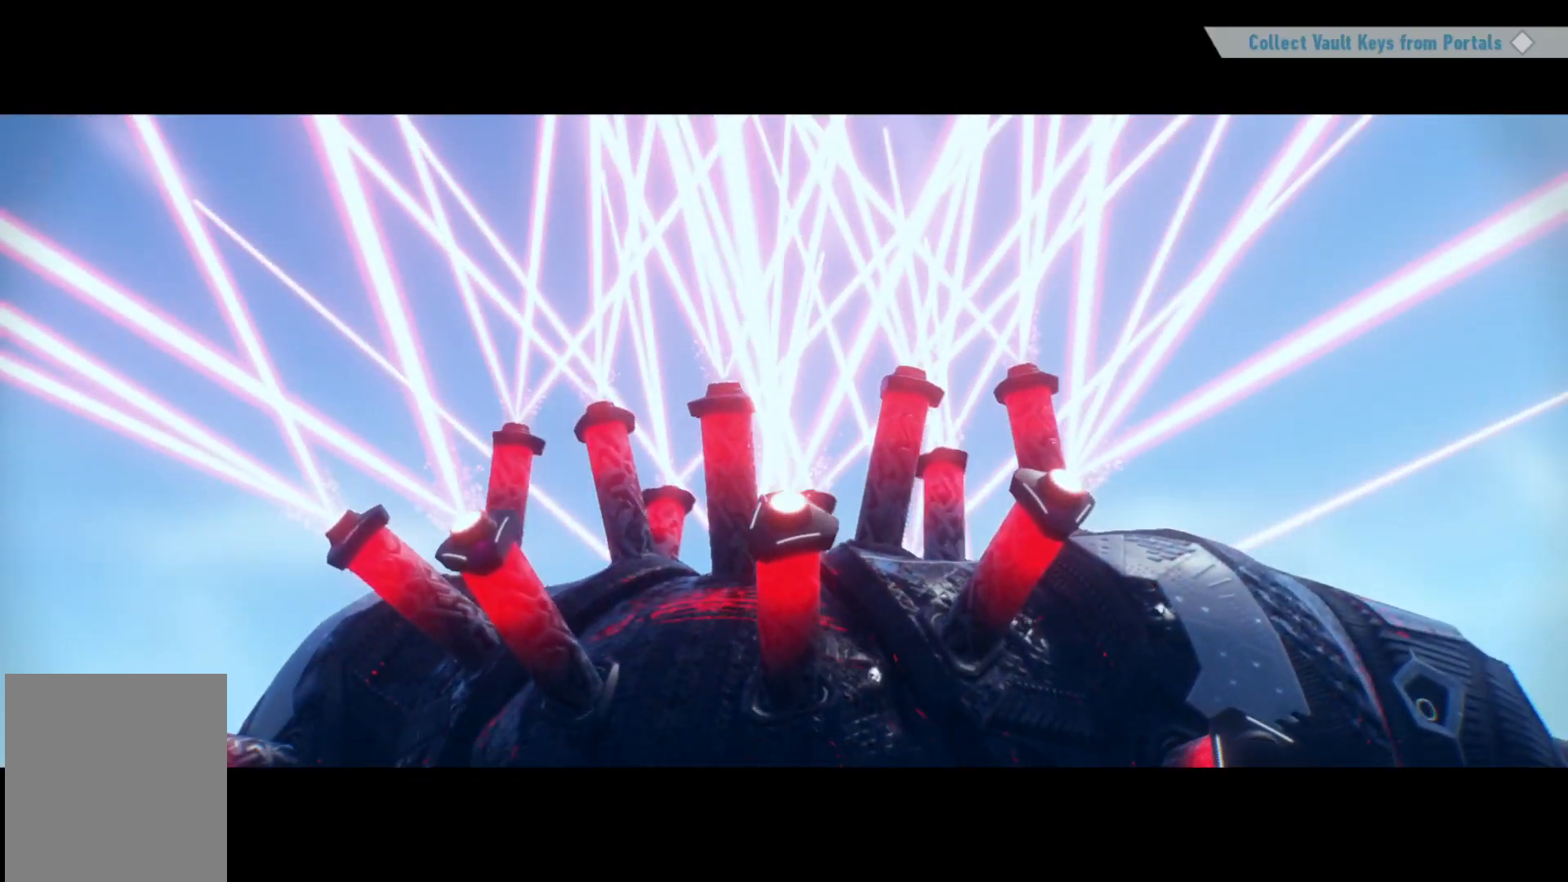
{"buttons": [], "left_stick": "up", "right_stick": "center", "events": []}
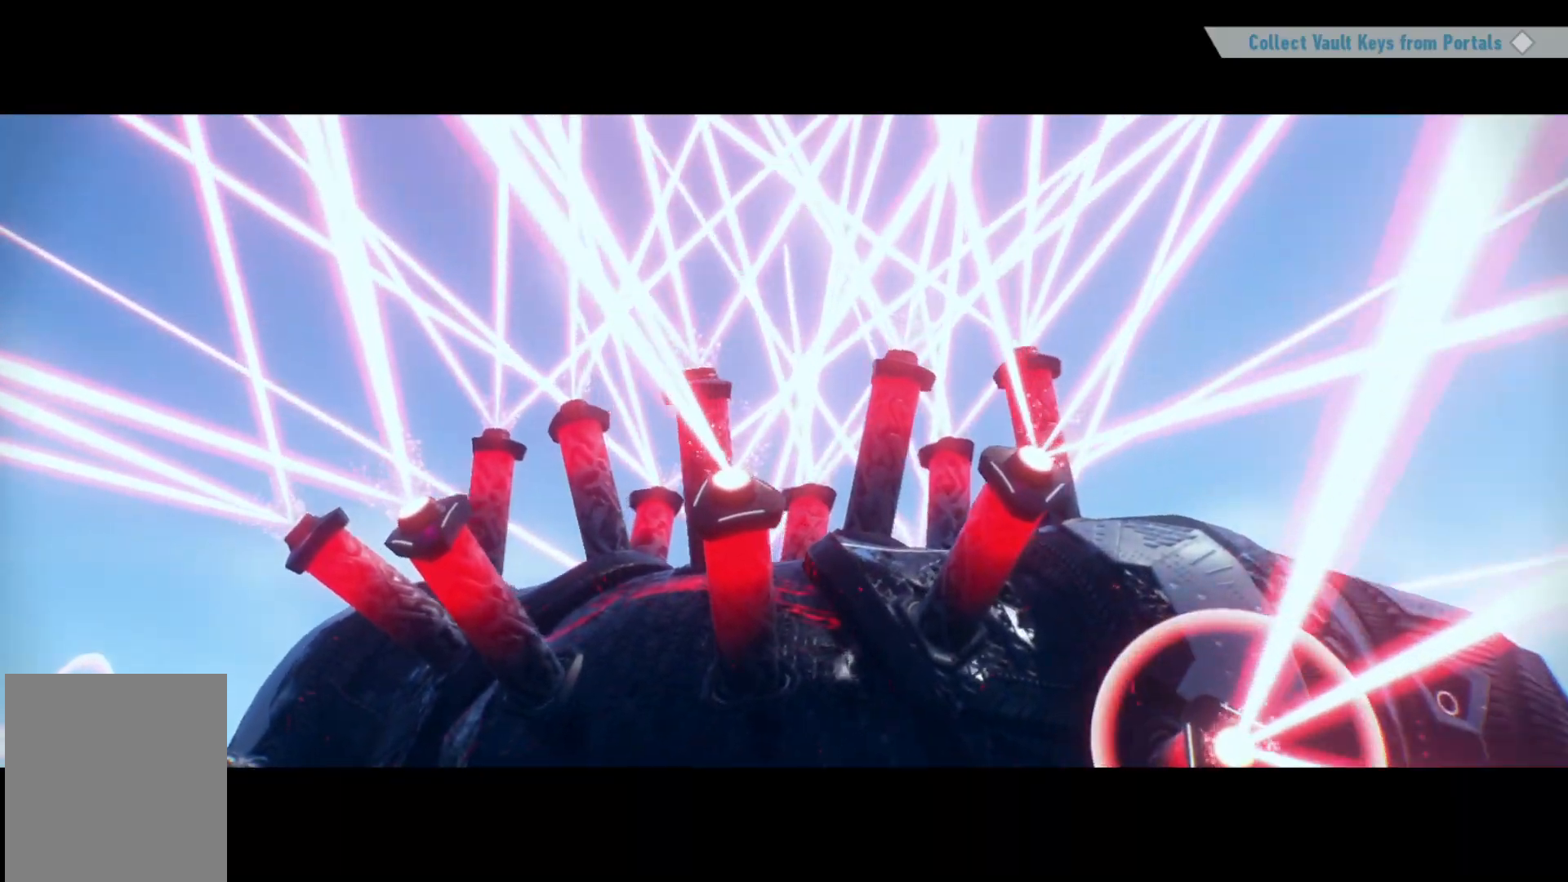
{"buttons": [], "left_stick": "up", "right_stick": "center", "events": []}
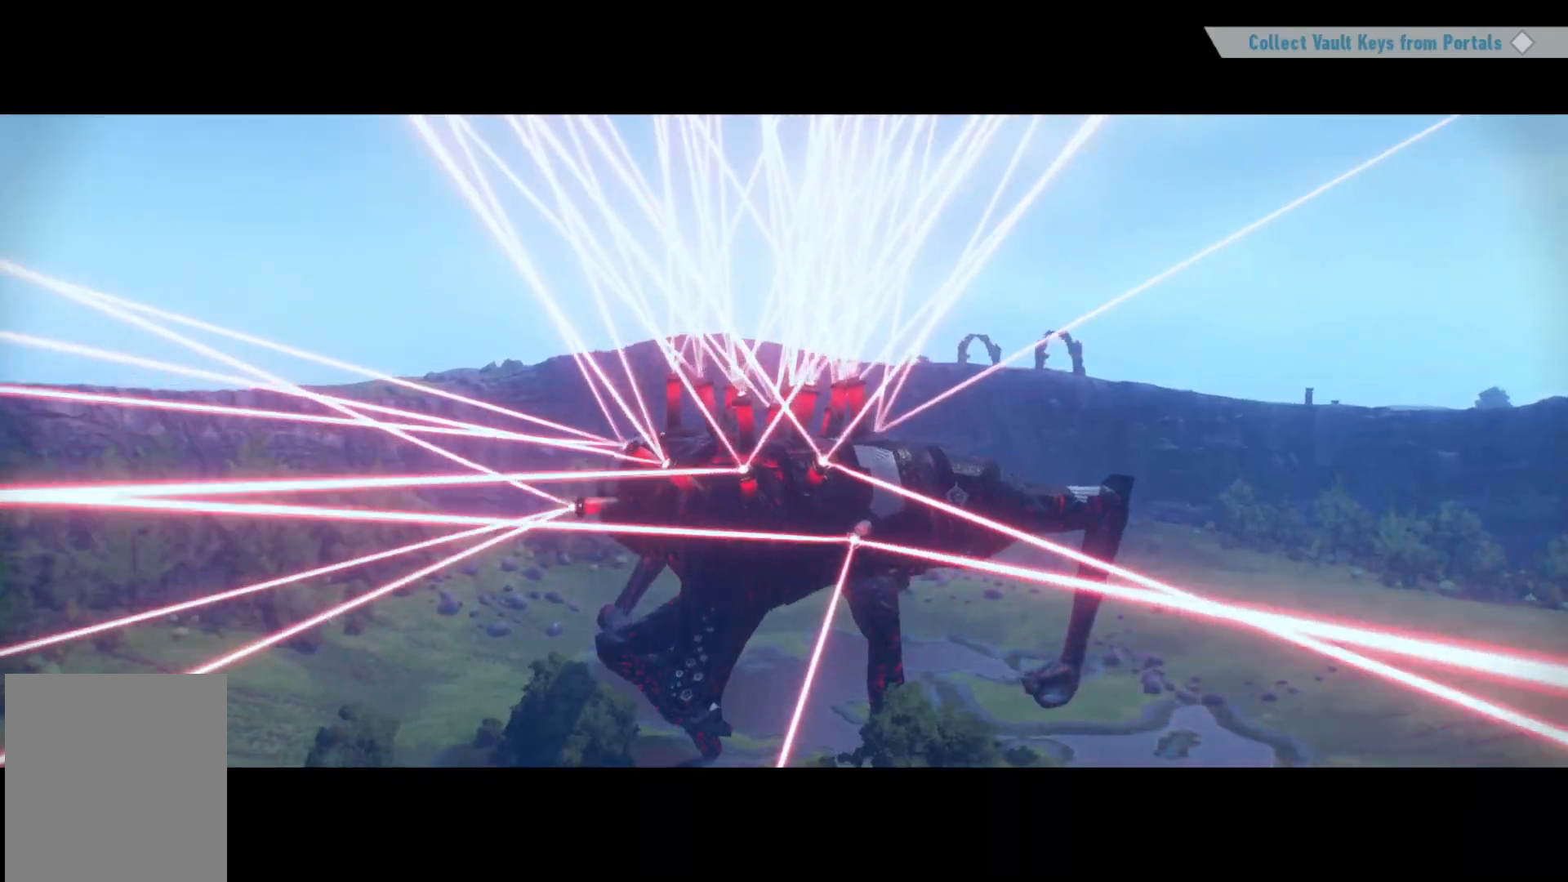
{"buttons": [], "left_stick": "up", "right_stick": "center", "events": []}
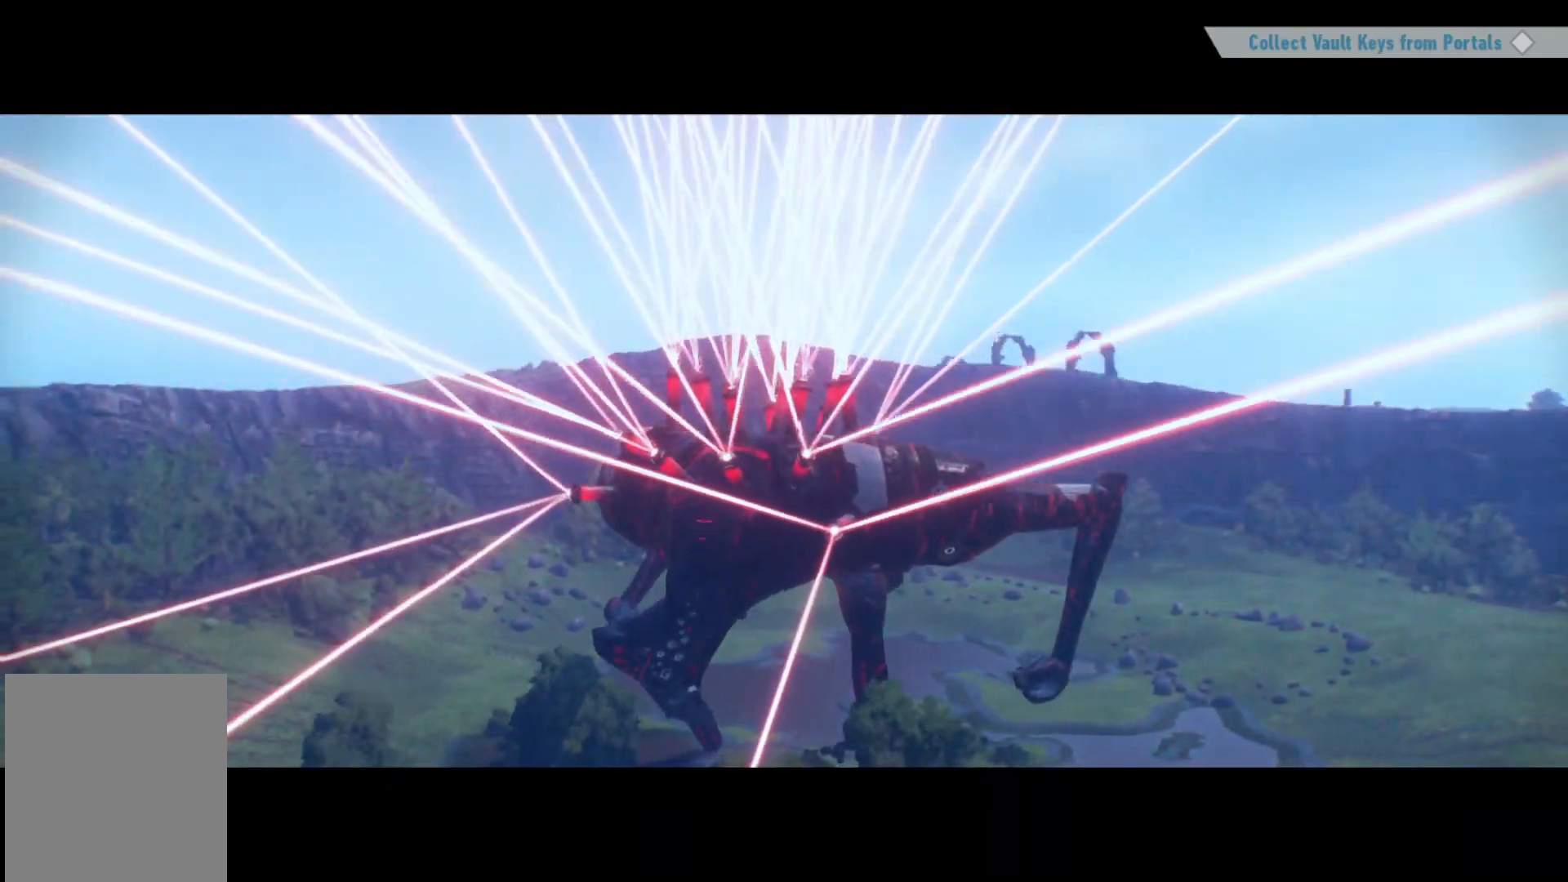
{"buttons": [], "left_stick": "up", "right_stick": "center", "events": []}
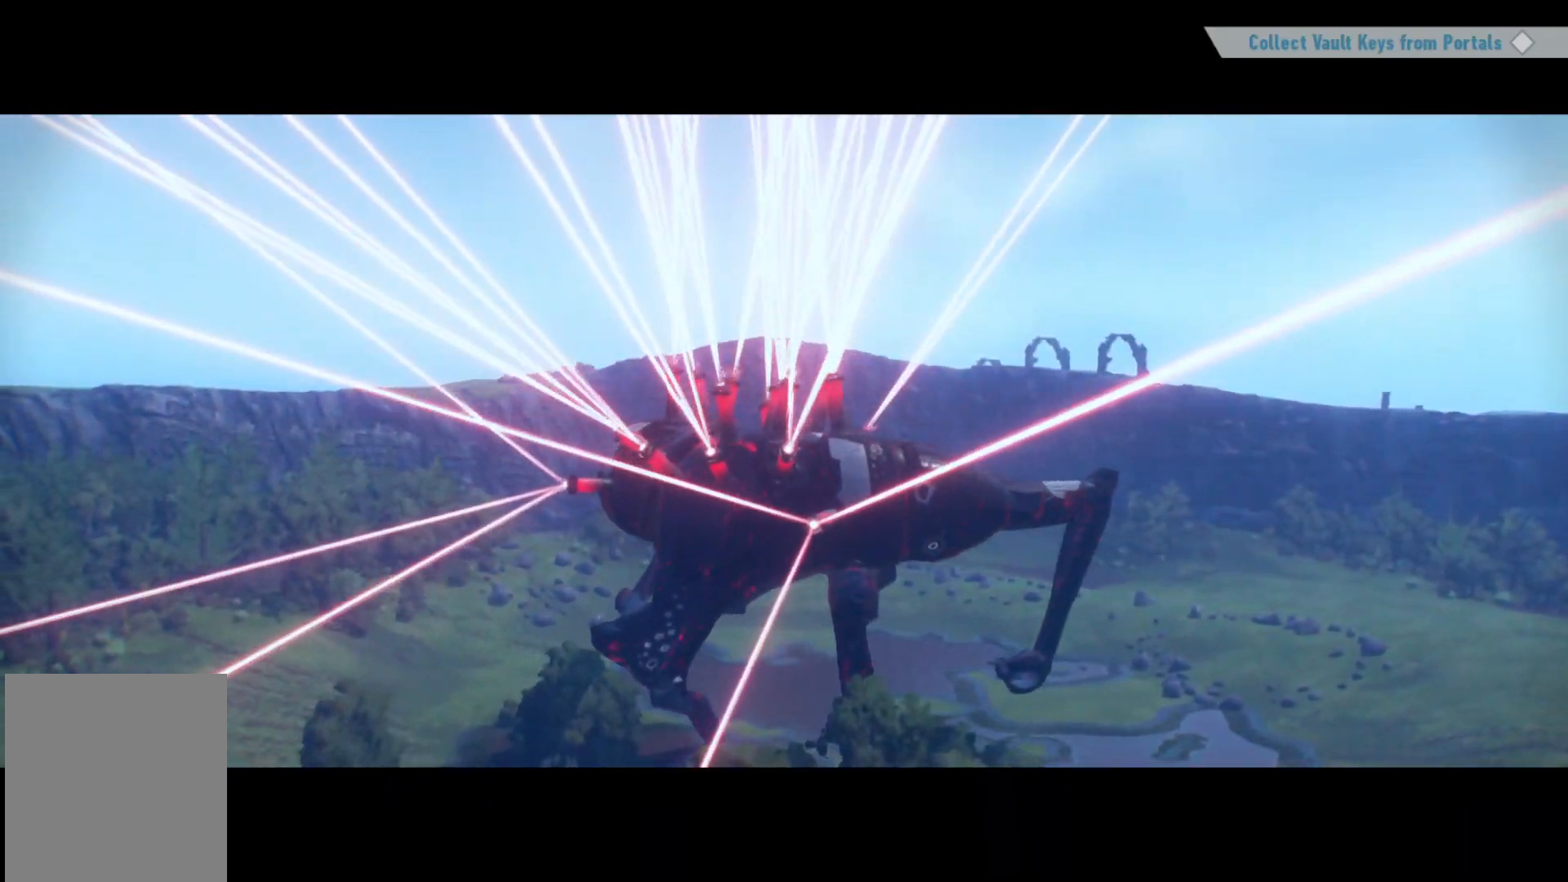
{"buttons": [], "left_stick": "up", "right_stick": "center", "events": []}
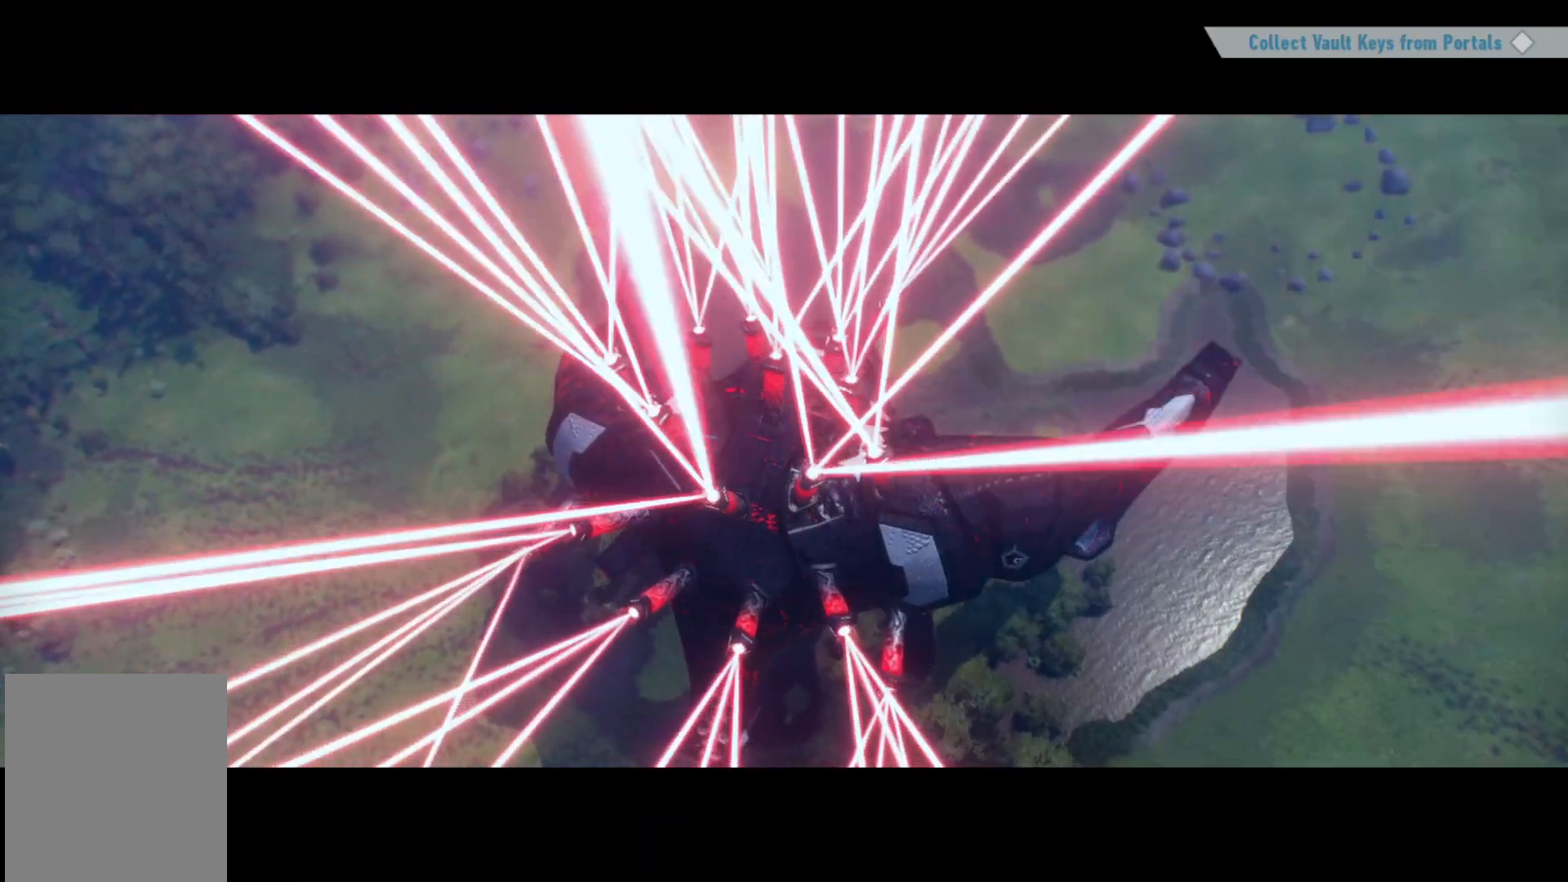
{"buttons": [], "left_stick": "up", "right_stick": "center", "events": []}
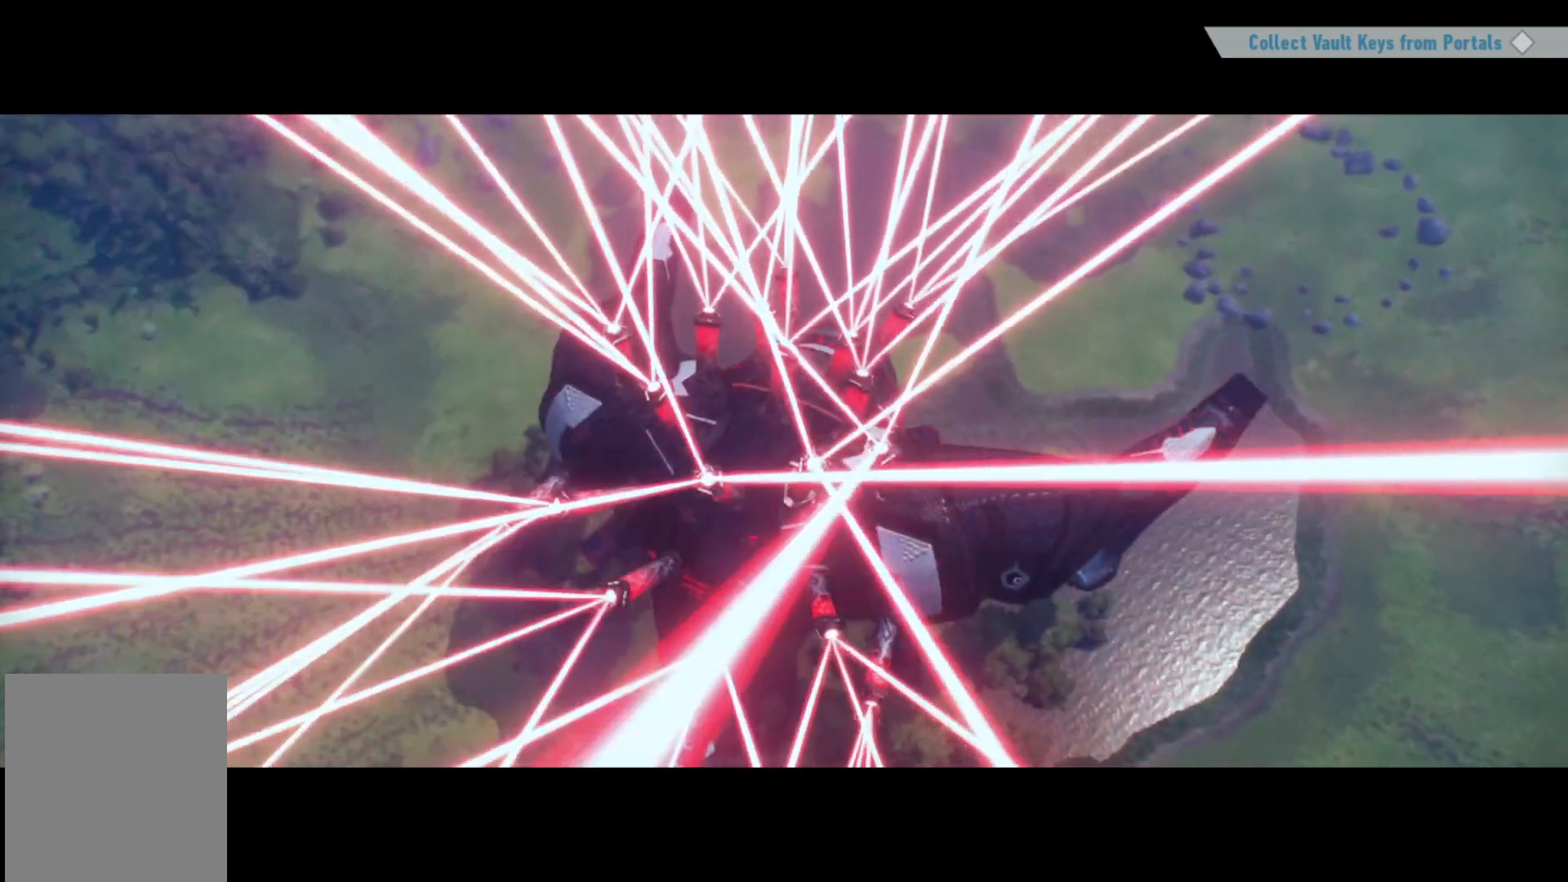
{"buttons": [], "left_stick": "up", "right_stick": "center", "events": []}
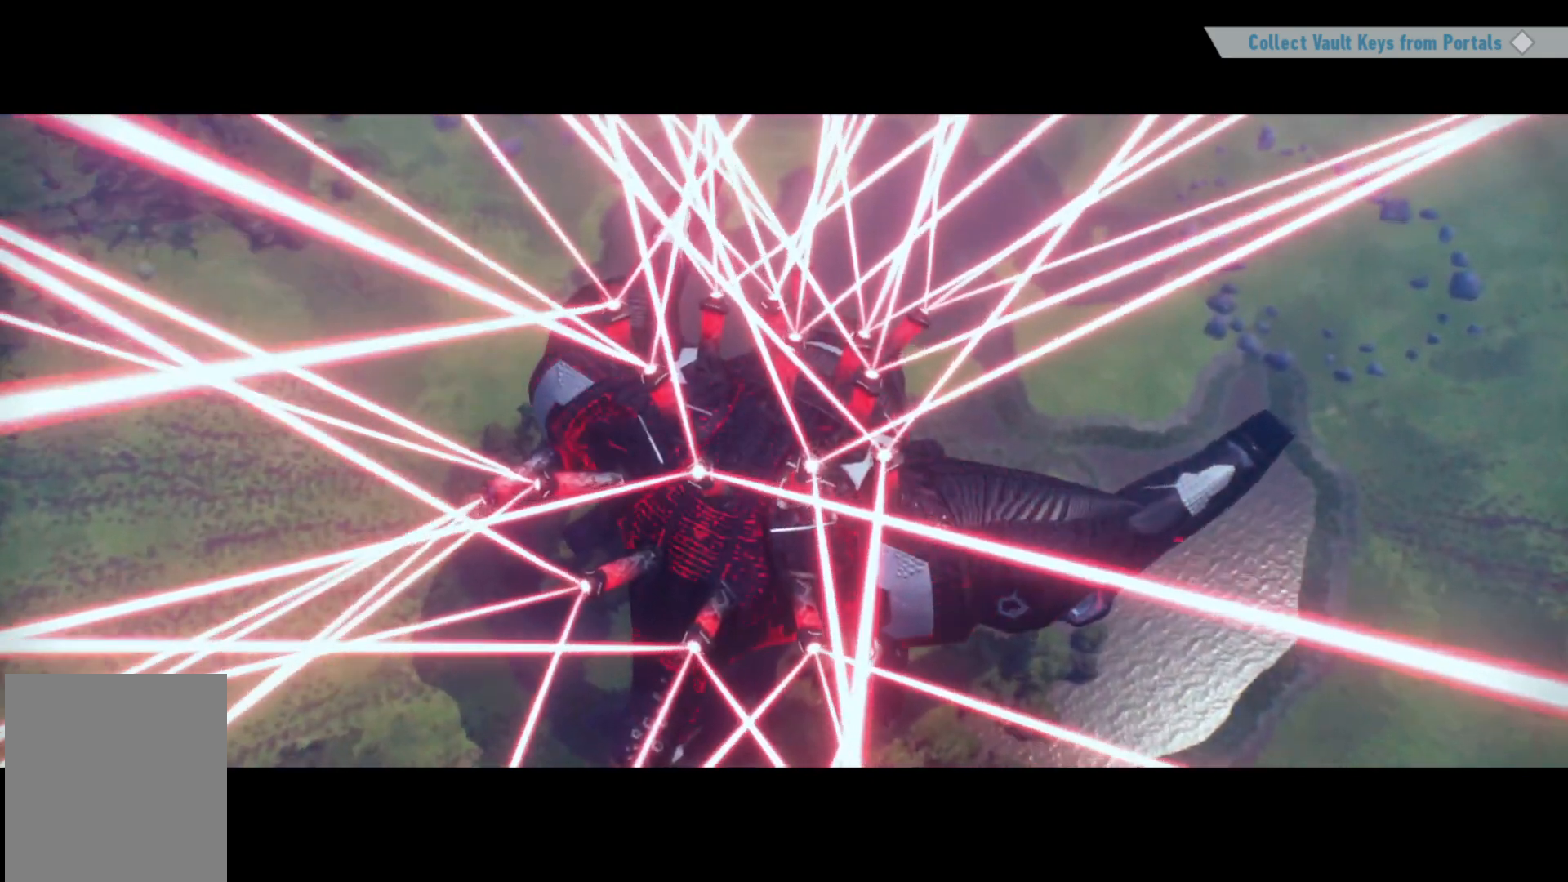
{"buttons": [], "left_stick": "up", "right_stick": "center", "events": []}
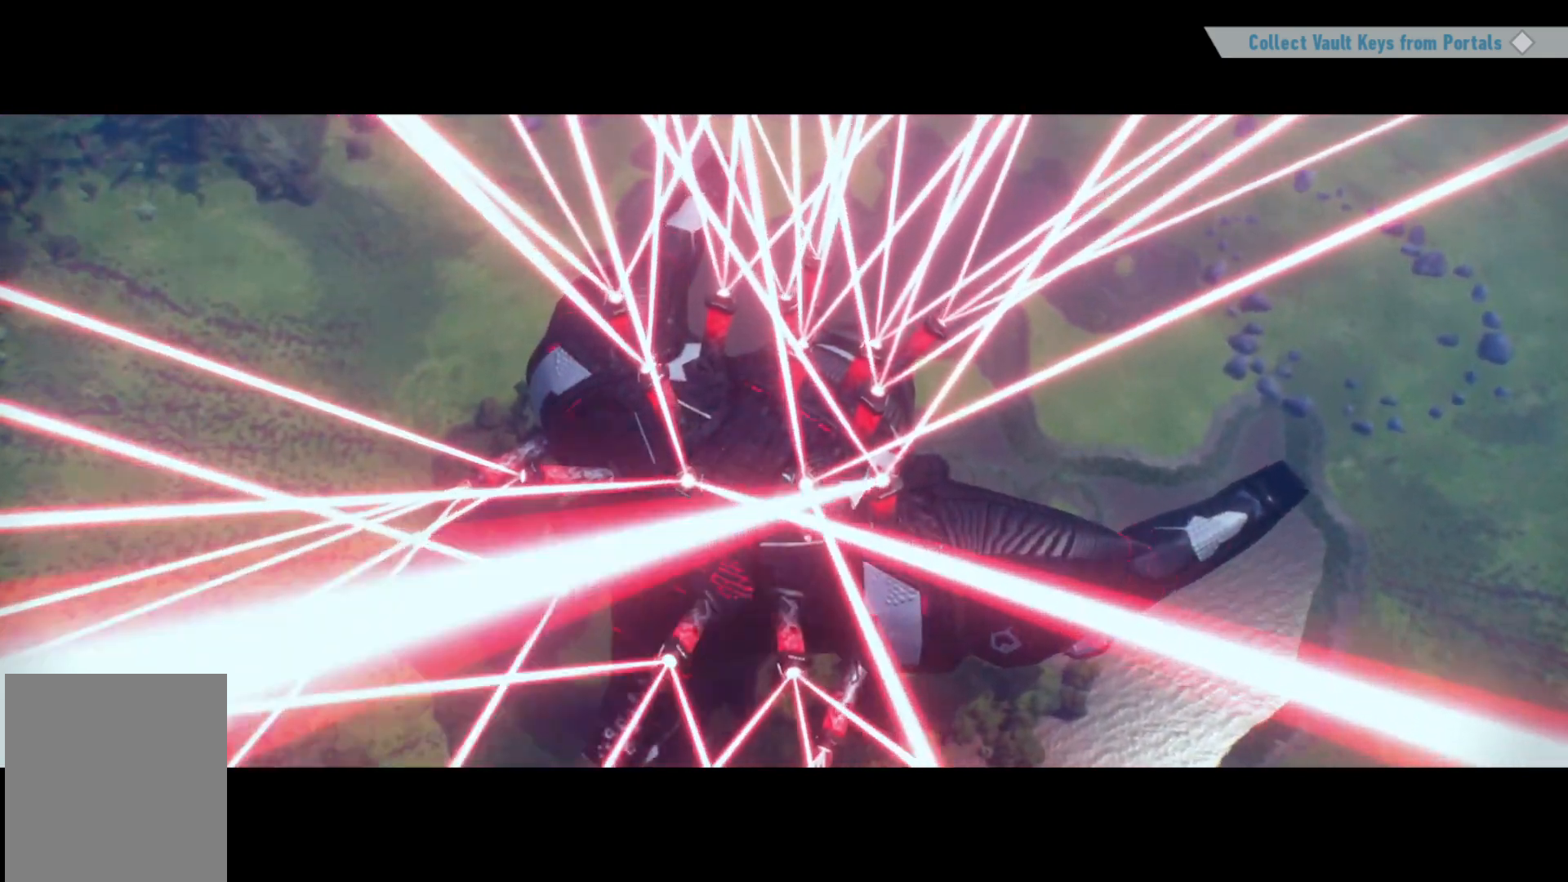
{"buttons": [], "left_stick": "up", "right_stick": "center", "events": []}
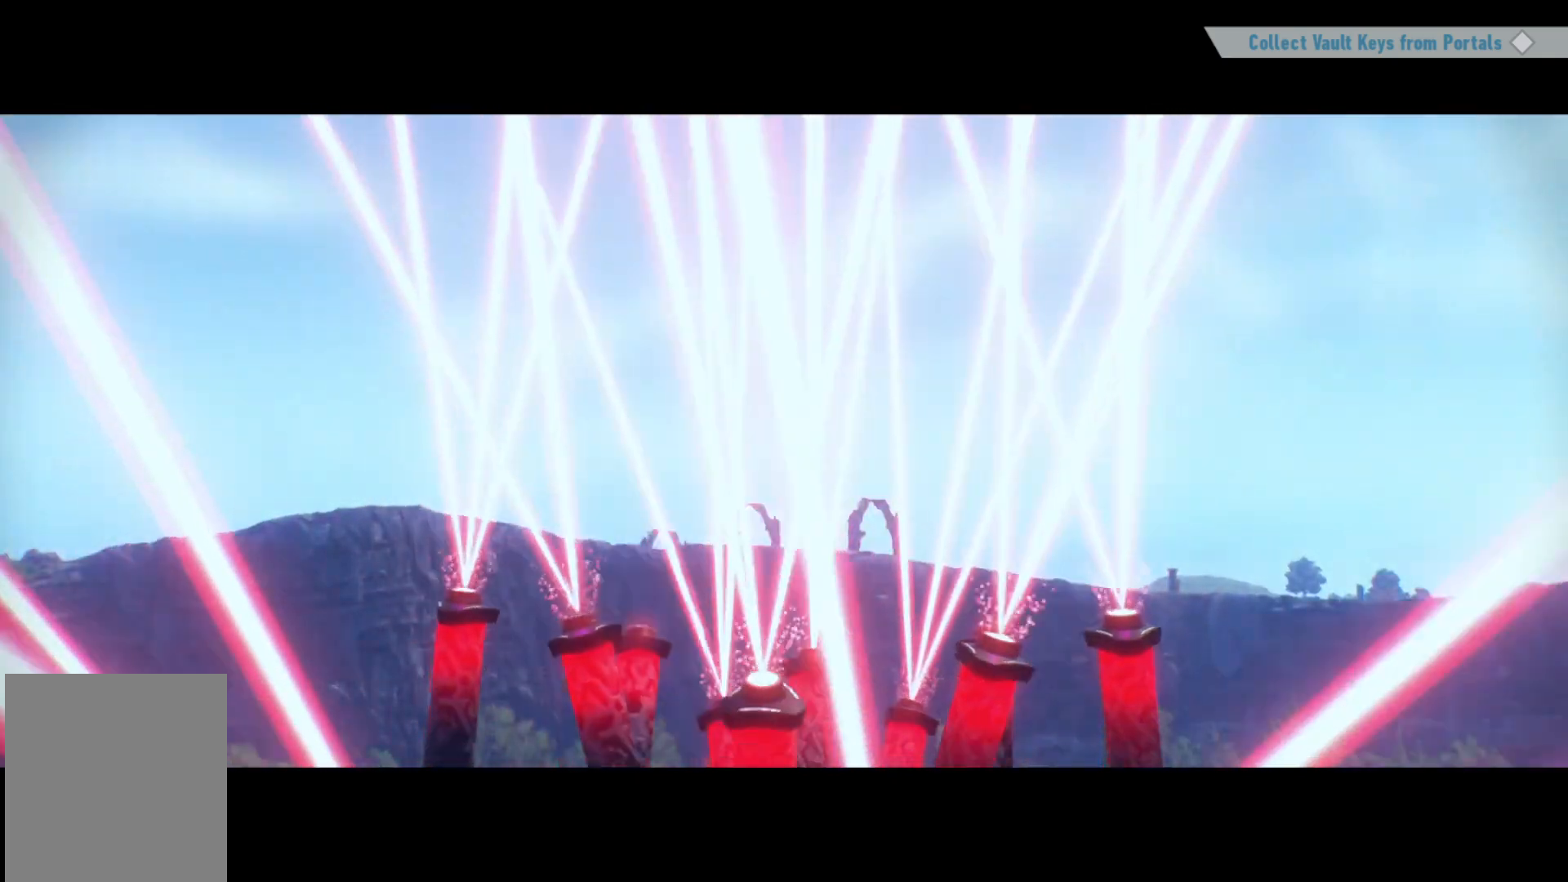
{"buttons": [], "left_stick": "up", "right_stick": "center", "events": []}
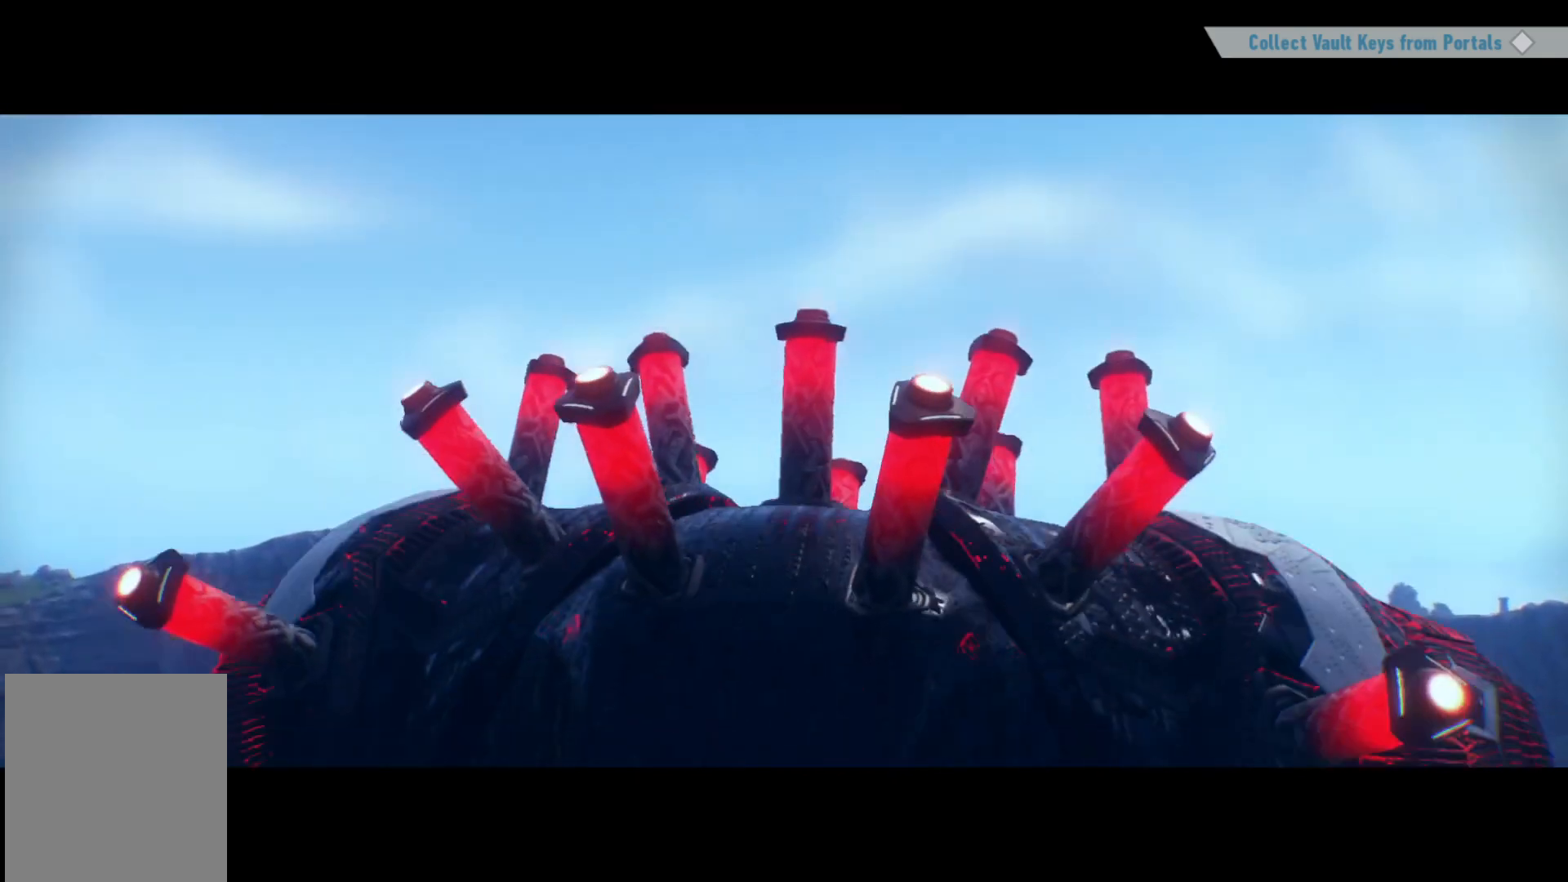
{"buttons": [], "left_stick": "up", "right_stick": "center", "events": []}
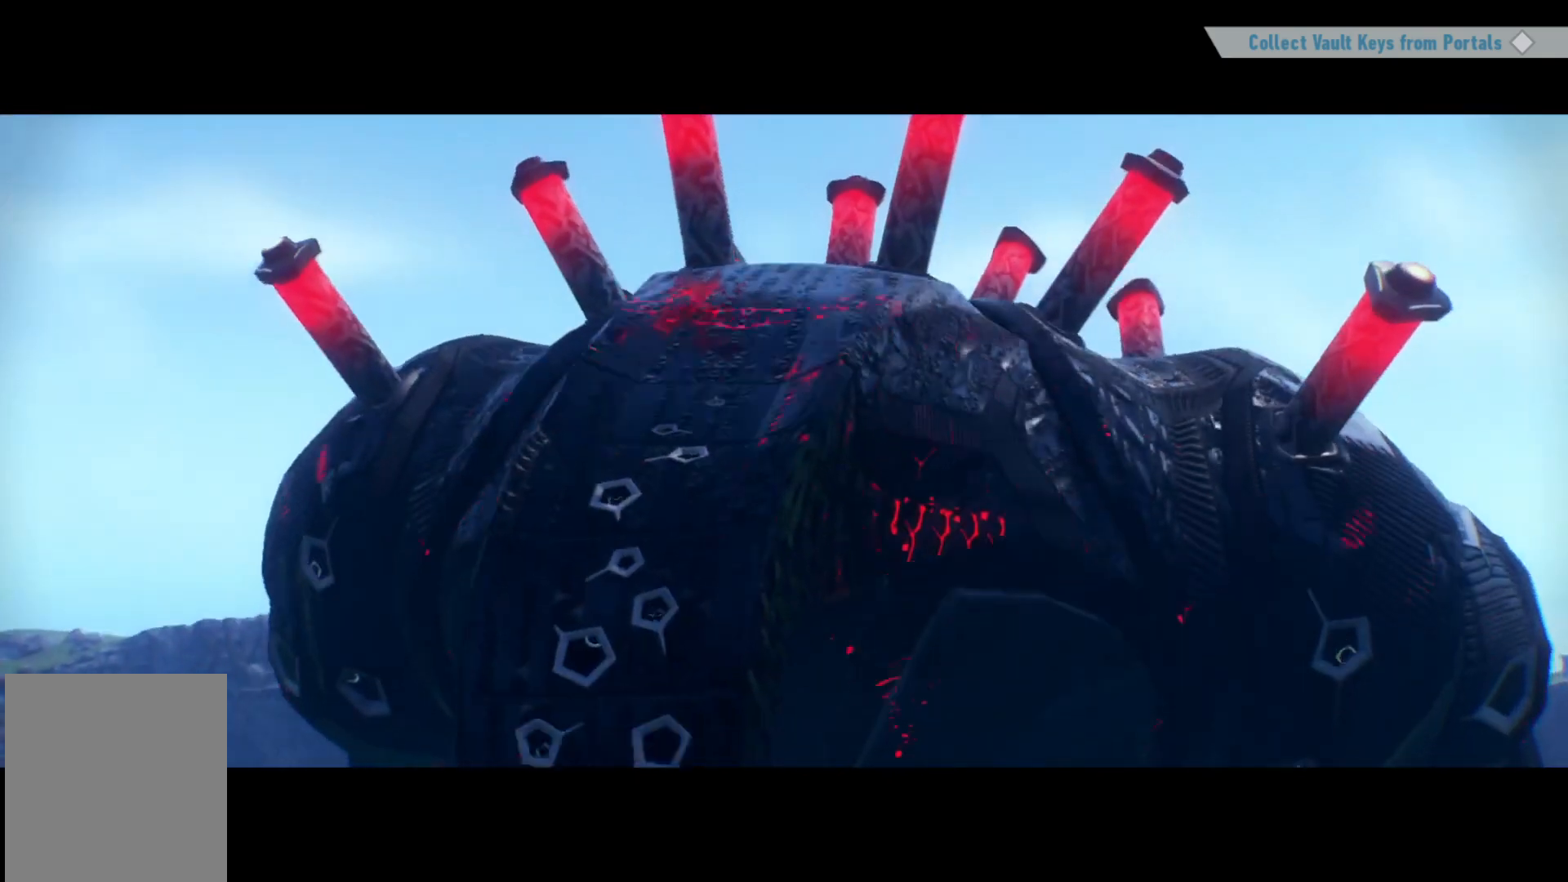
{"buttons": [], "left_stick": "up", "right_stick": "center", "events": []}
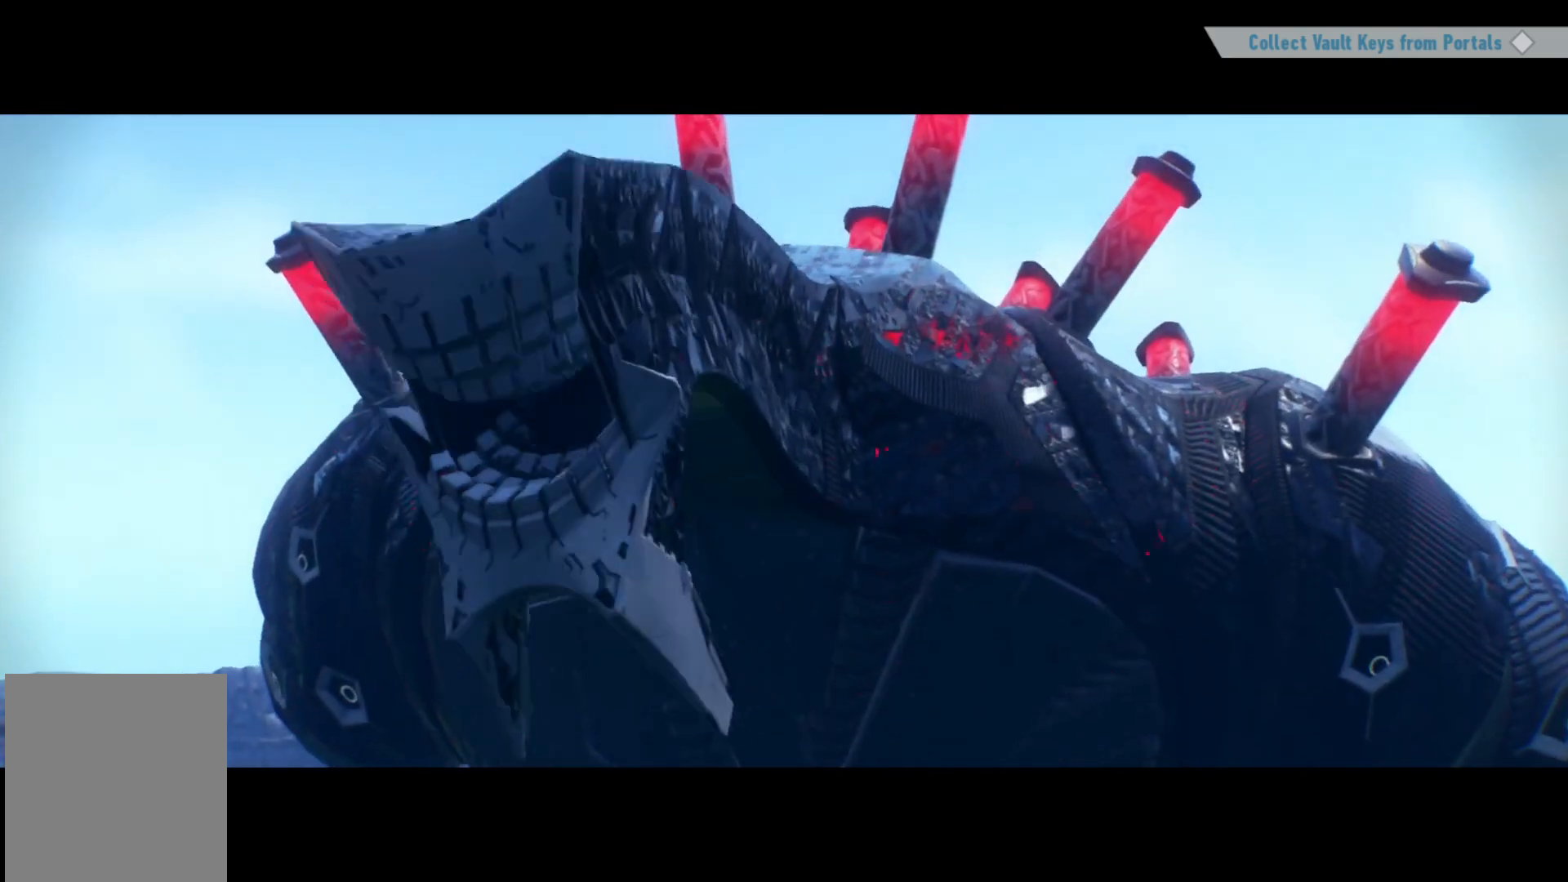
{"buttons": [], "left_stick": "up", "right_stick": "center", "events": [[67, "R2", "down"], [350, "R2", "up"]]}
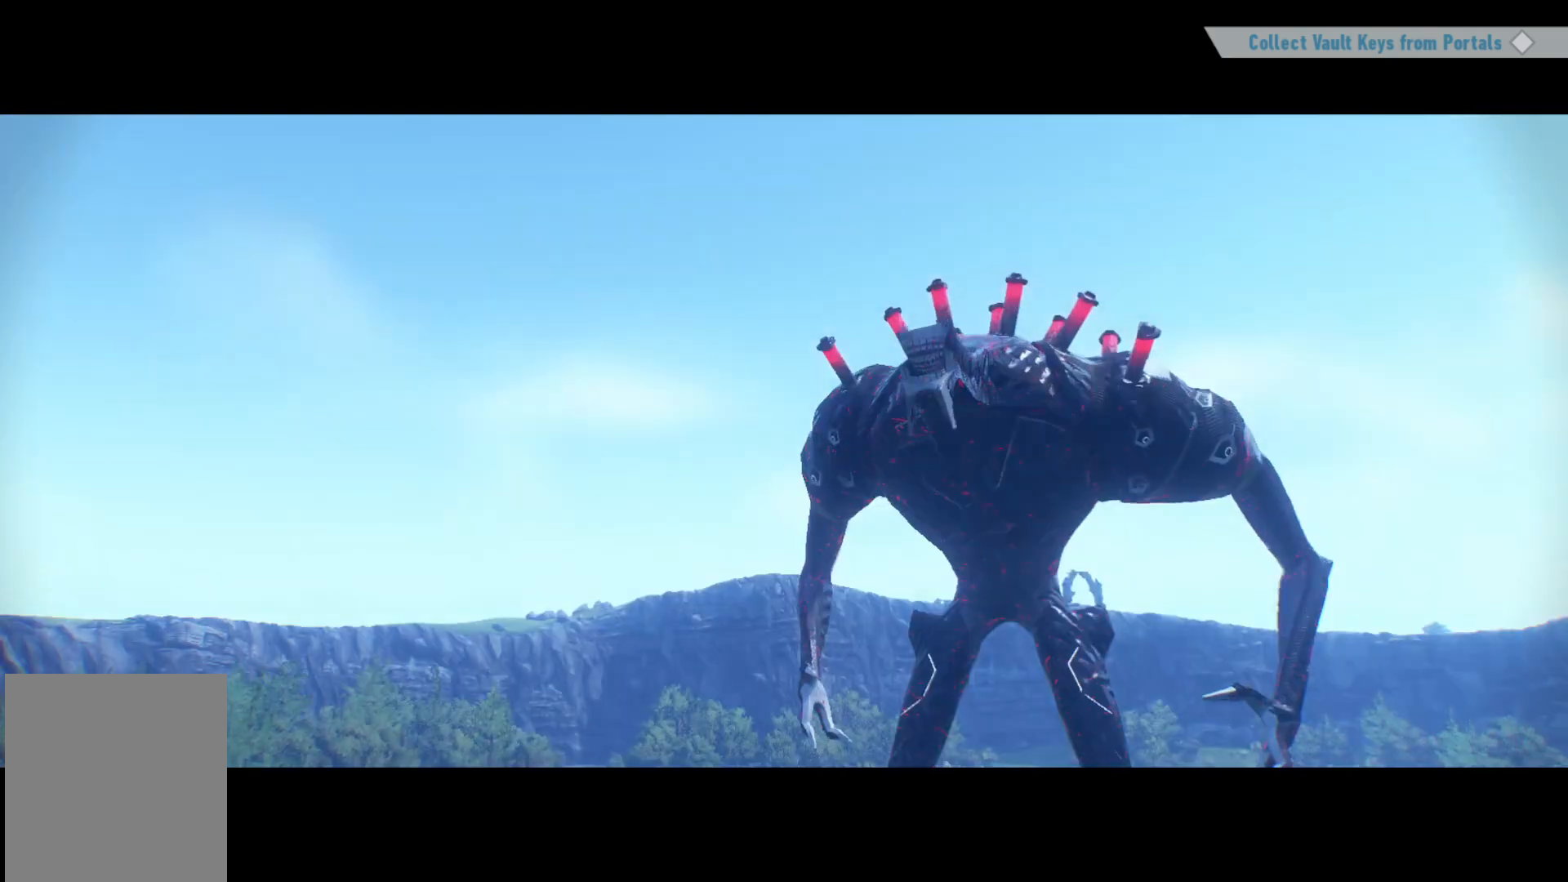
{"buttons": [], "left_stick": "up", "right_stick": "center", "events": [[50, "R2", "down"], [417, "R2", "up"]]}
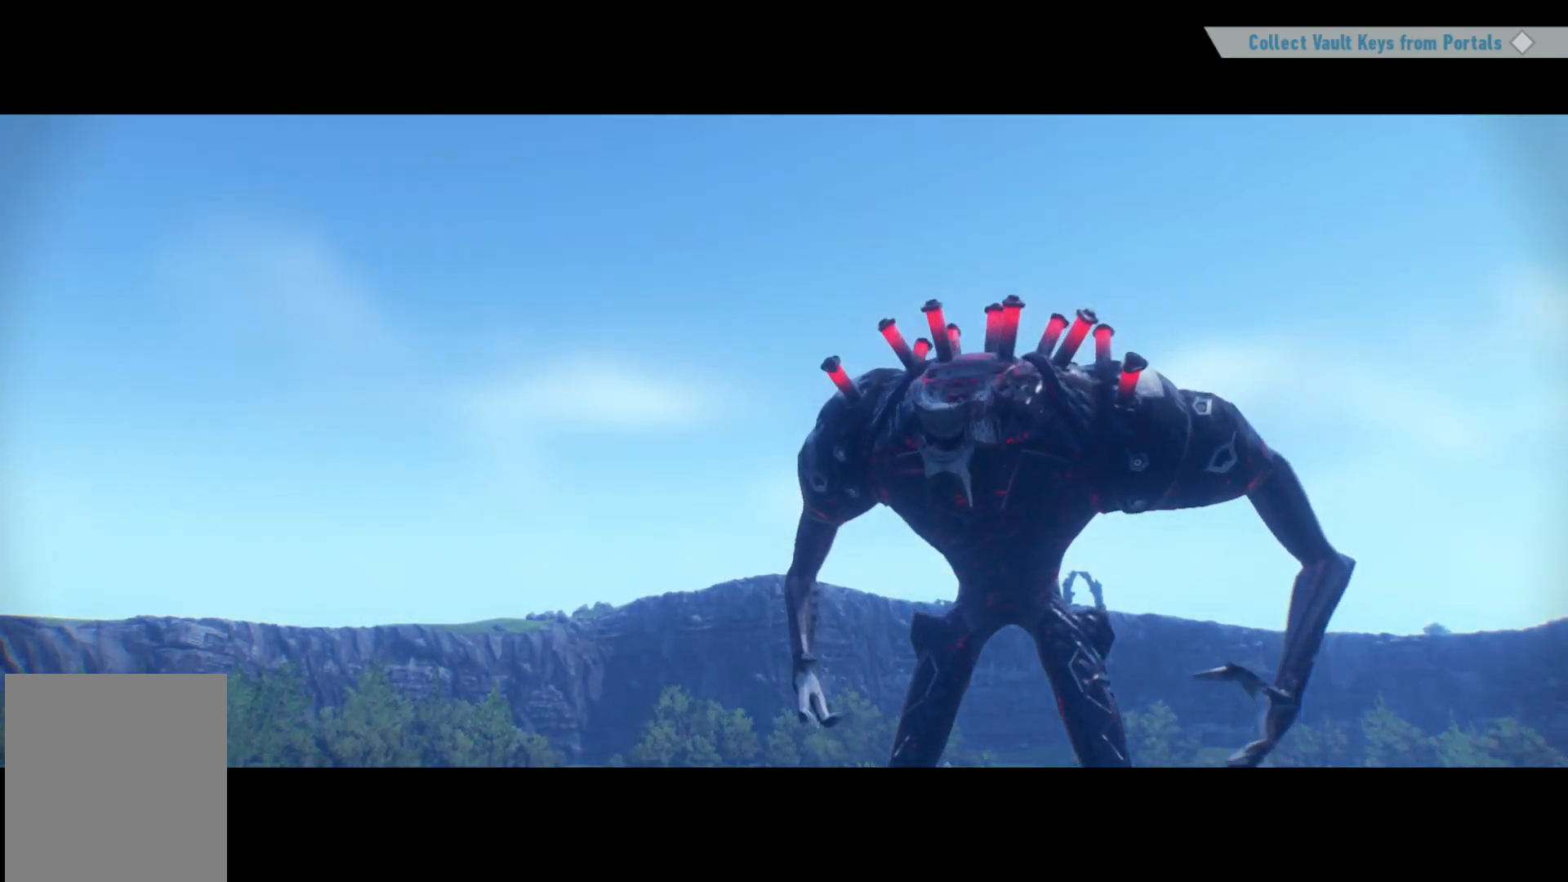
{"buttons": [], "left_stick": "up", "right_stick": "center", "events": [[150, "R2", "down"], [467, "R2", "up"]]}
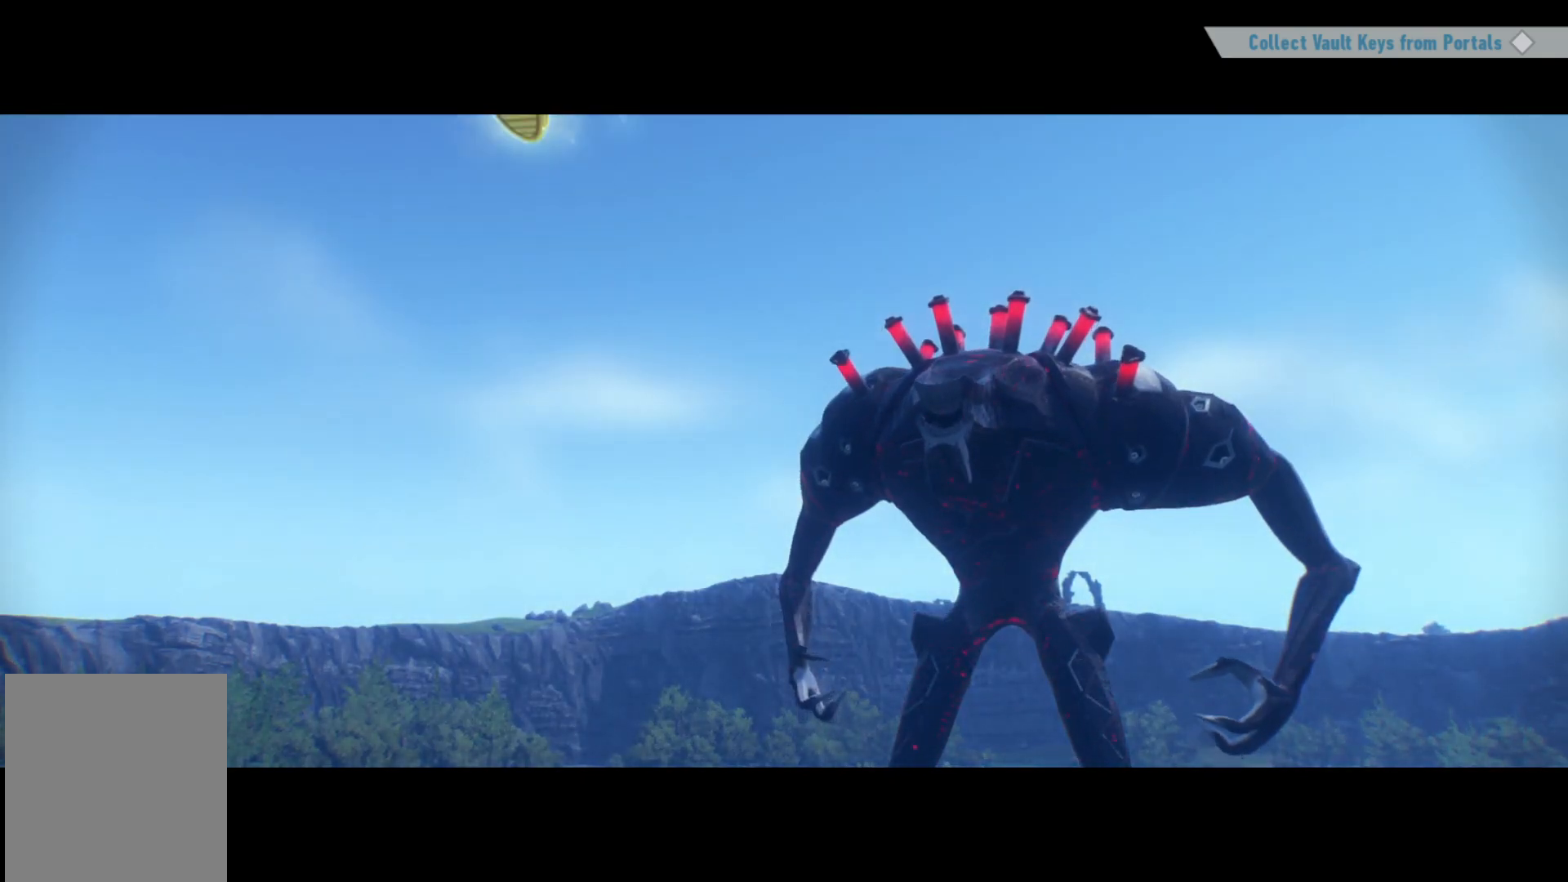
{"buttons": [], "left_stick": "up", "right_stick": "center", "events": [[100, "R2", "down"], [433, "R2", "up"]]}
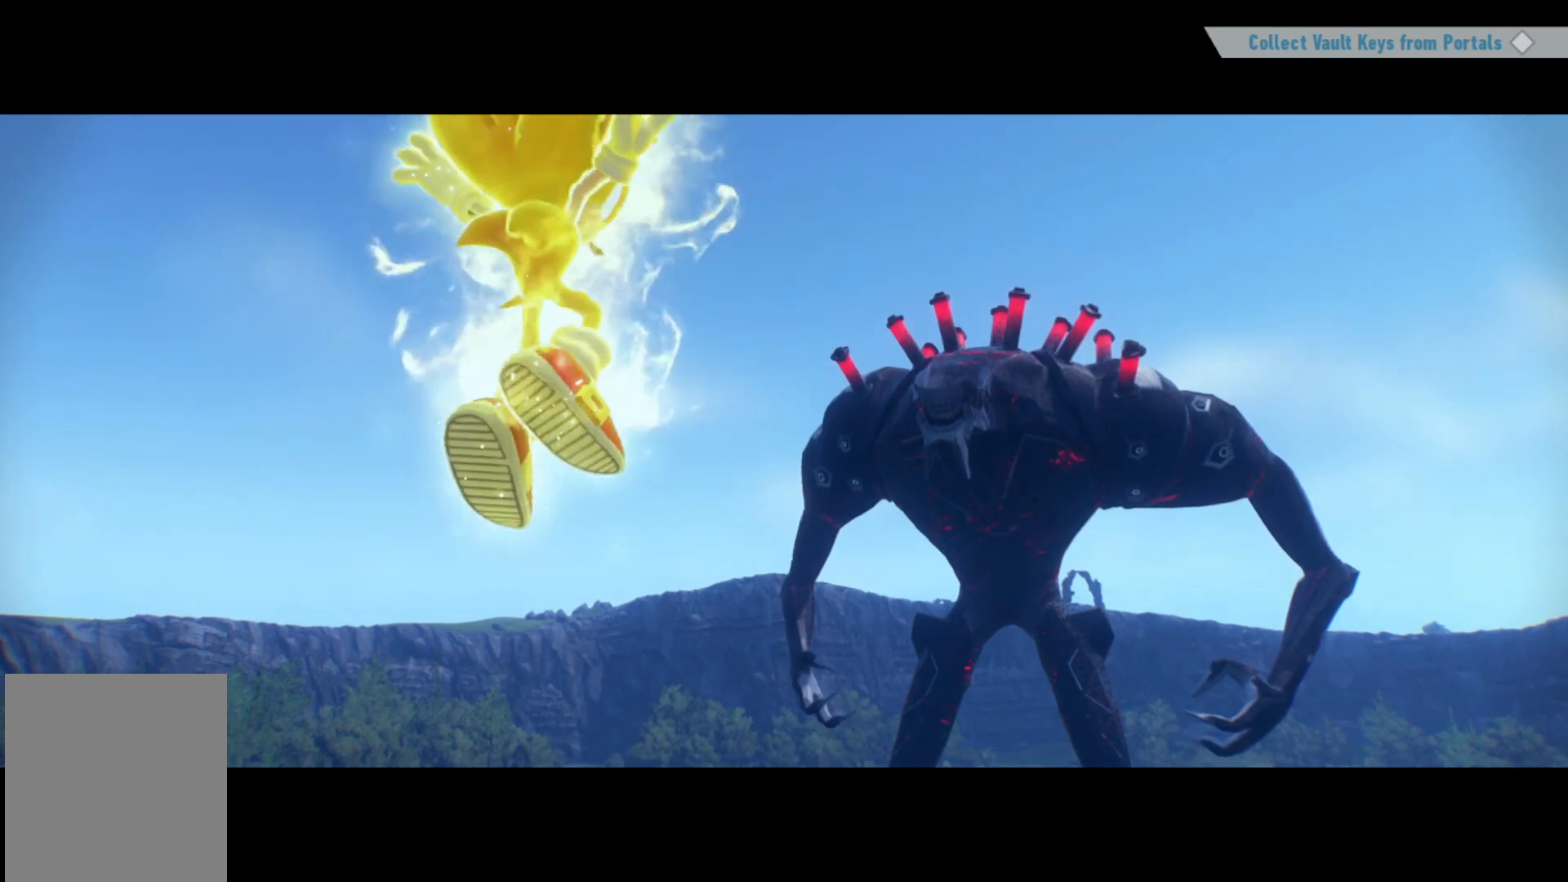
{"buttons": ["R2"], "left_stick": "up", "right_stick": "center", "events": [[300, "R2", "down"]]}
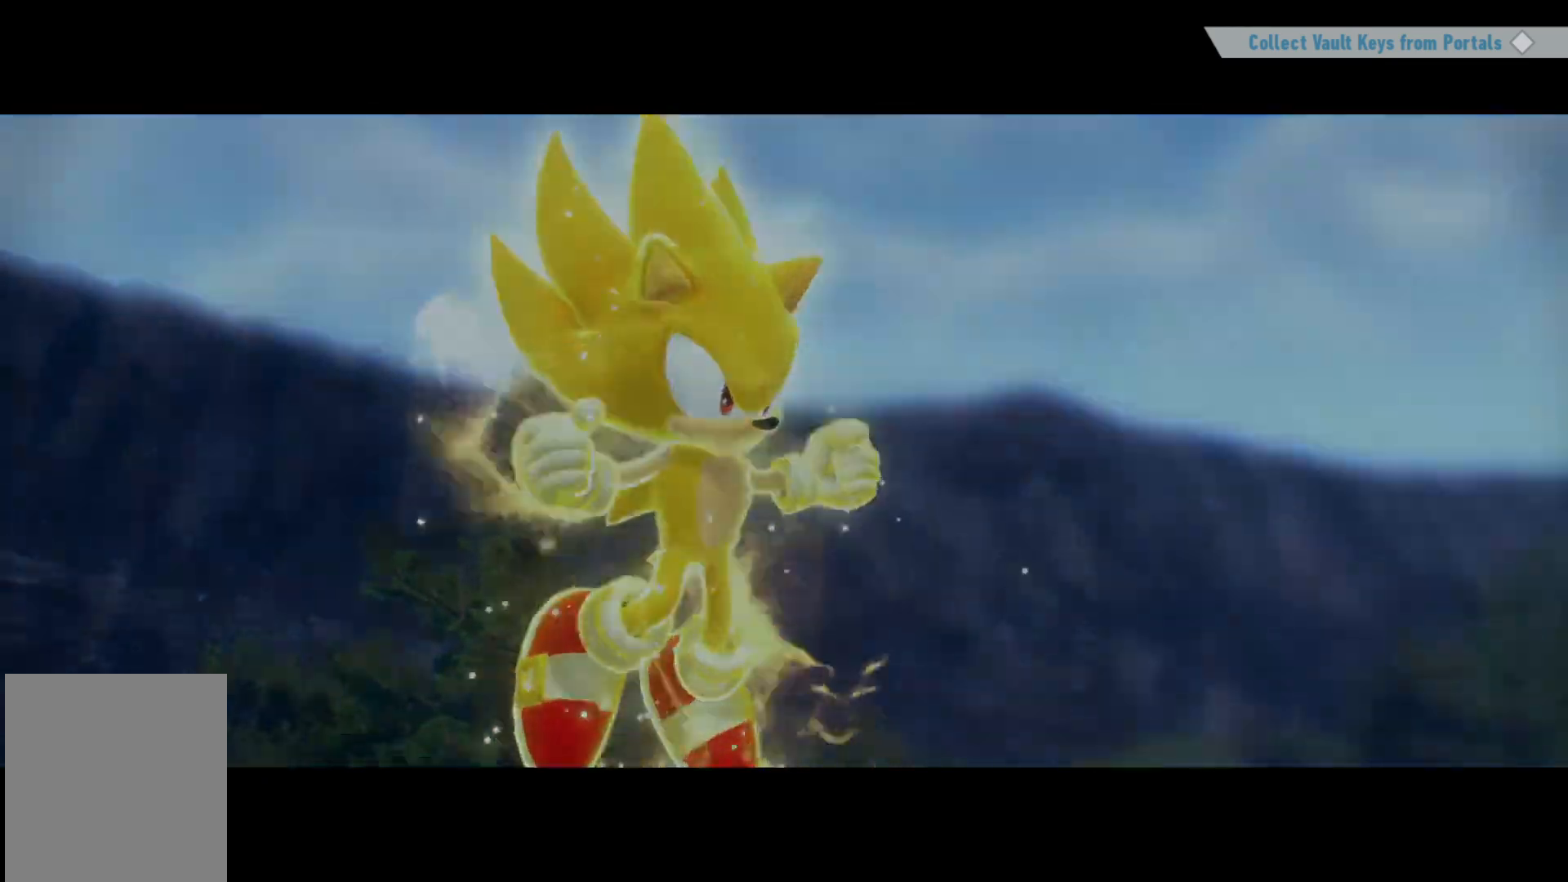
{"buttons": [], "left_stick": "up", "right_stick": "center", "events": [[50, "R2", "up"], [200, "R2", "down"], [417, "R2", "up"]]}
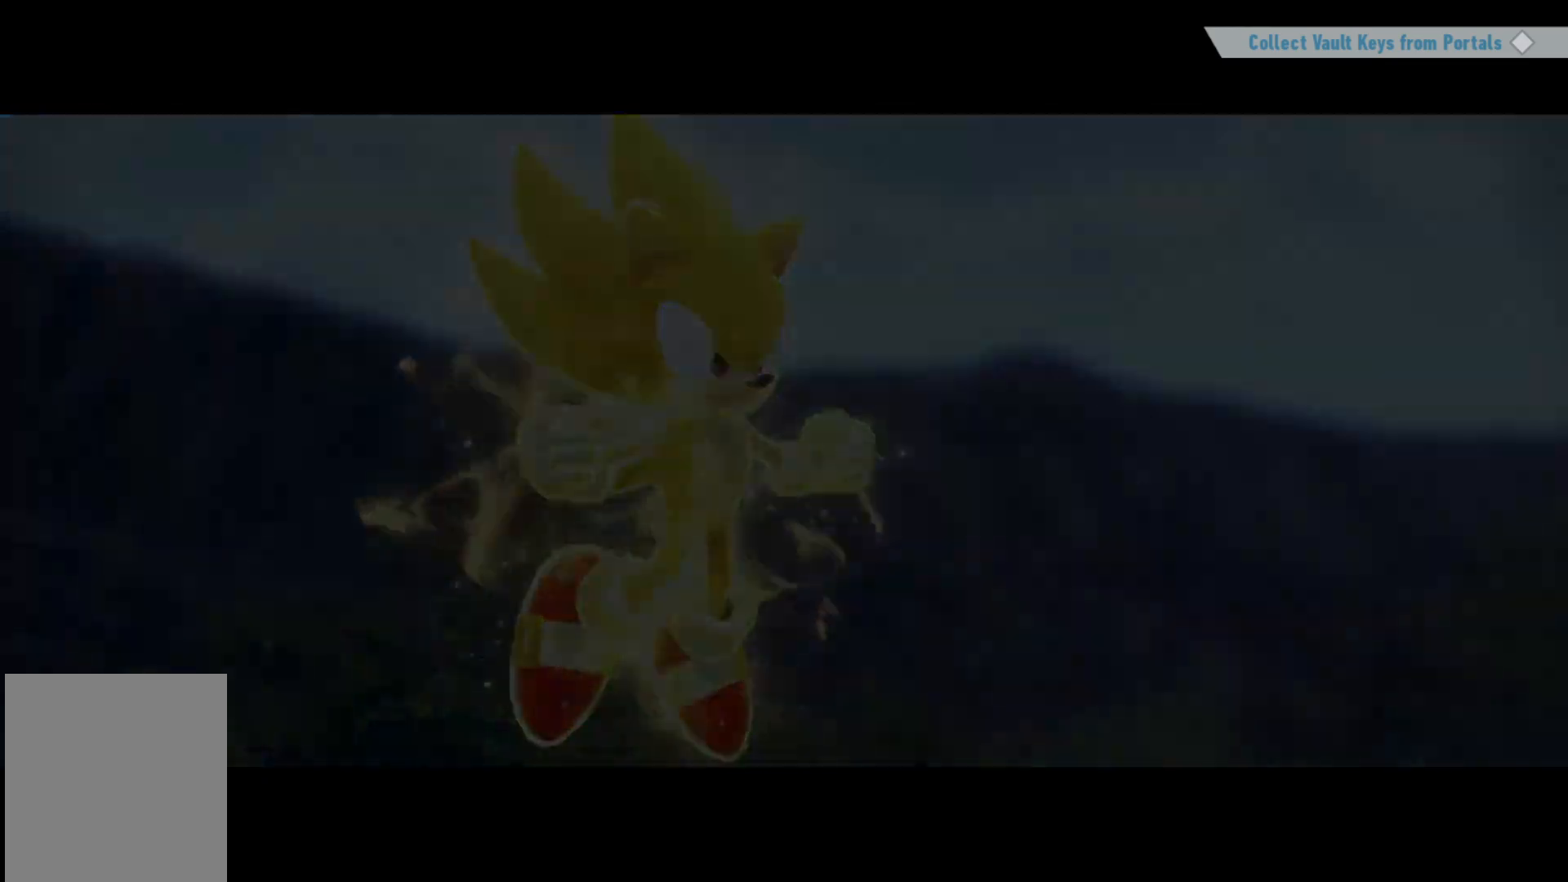
{"buttons": [], "left_stick": "up", "right_stick": "center", "events": [[17, "R2", "down"], [233, "R2", "up"], [300, "R2", "down"], [467, "R2", "up"]]}
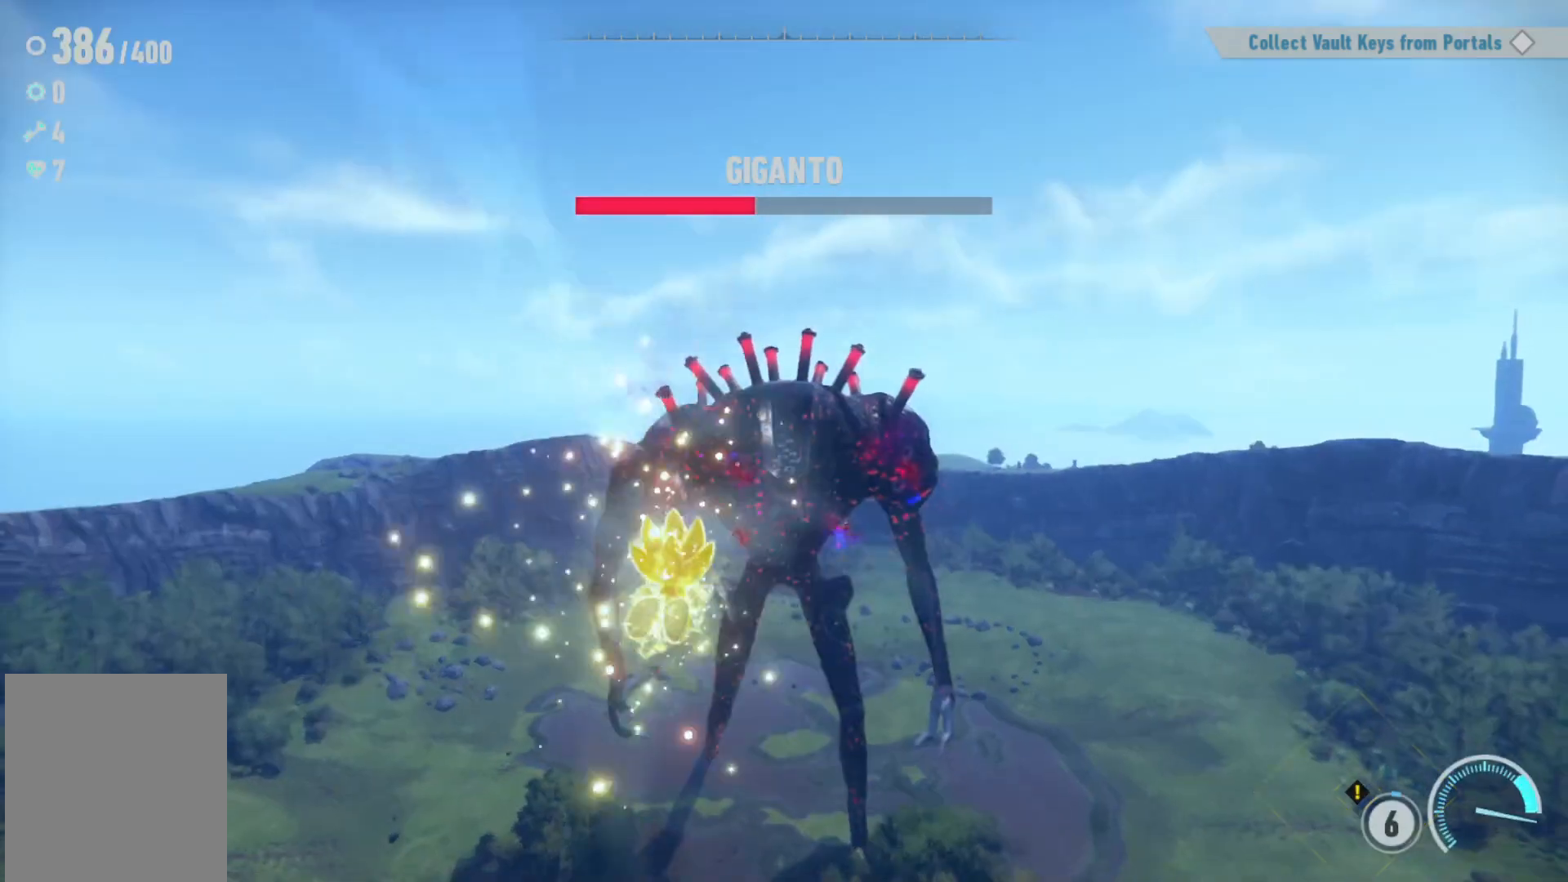
{"buttons": ["R2"], "left_stick": "up", "right_stick": "center", "events": [[33, "R2", "down"]]}
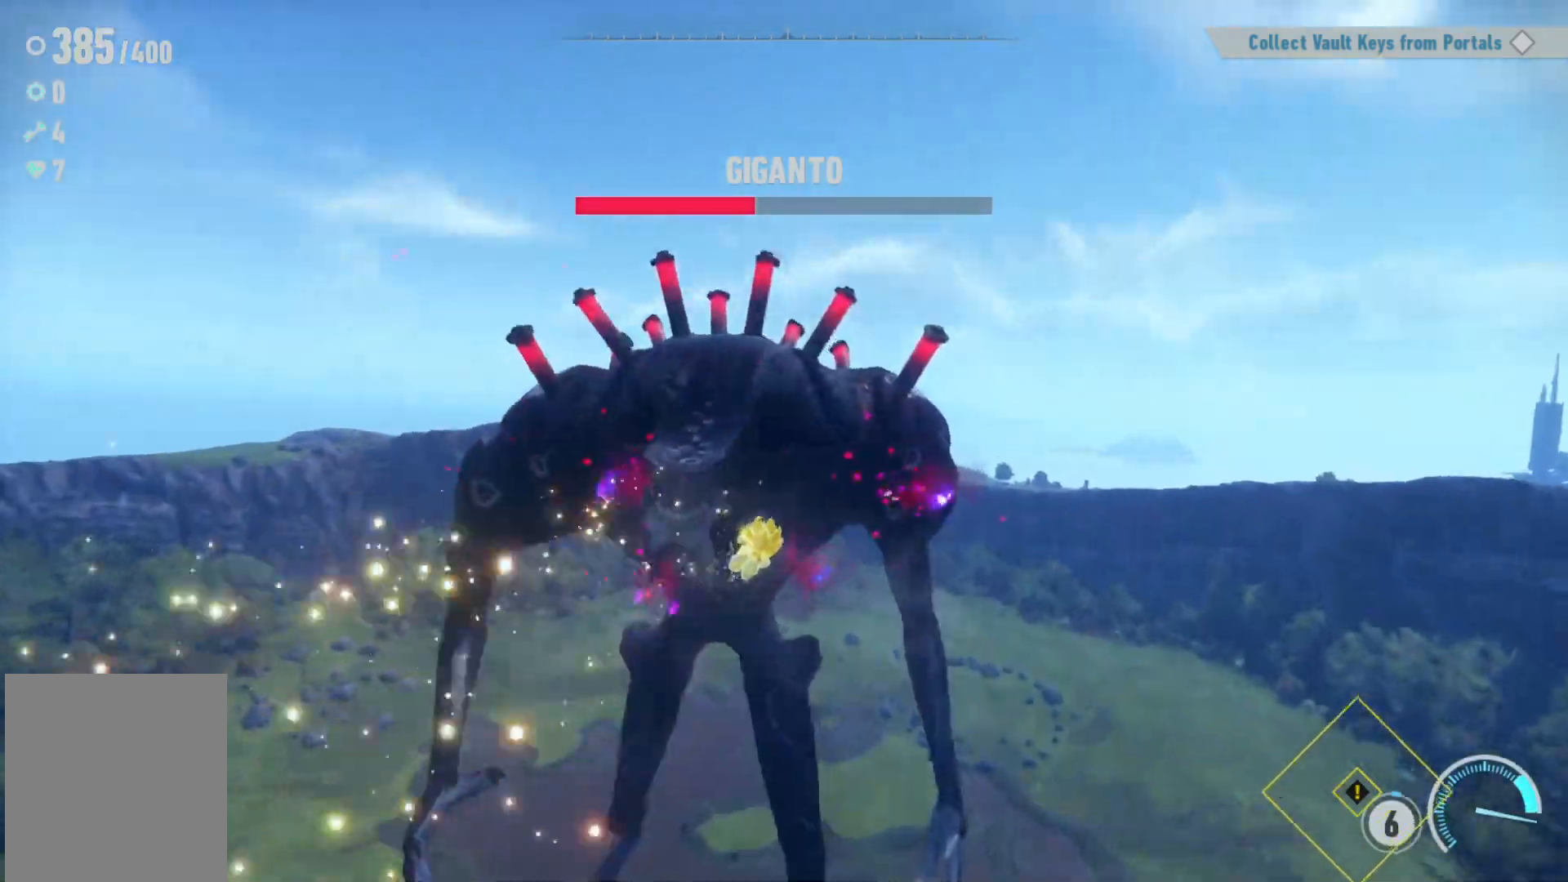
{"buttons": ["Y", "R2"], "left_stick": "down-left", "right_stick": "center", "events": [[33, "Y", "down"], [283, "left_stick", "up-left"], [483, "left_stick", "down-left"]]}
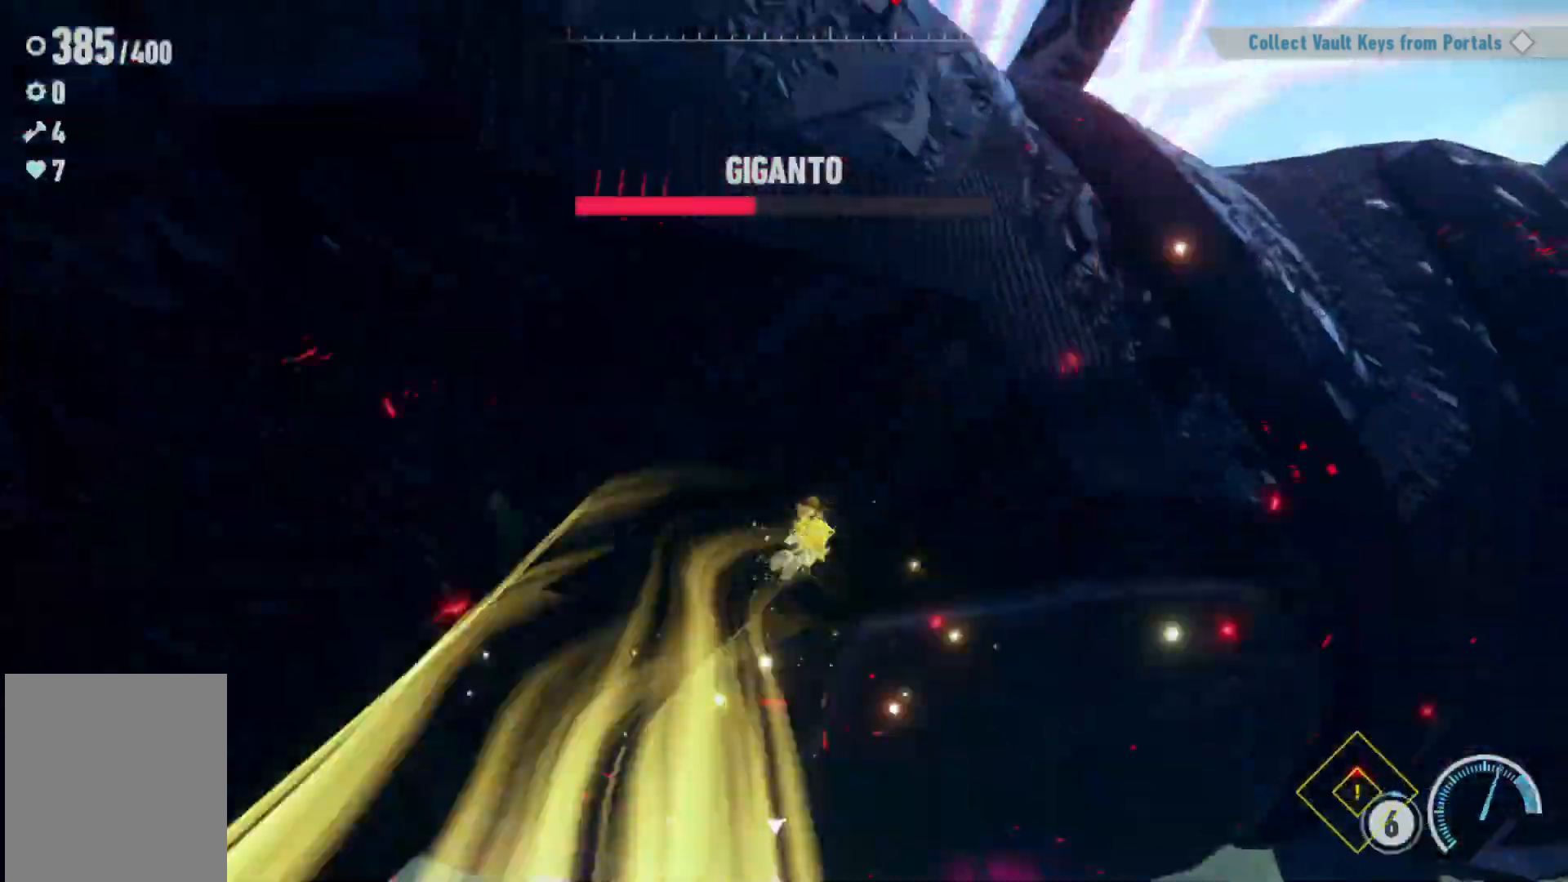
{"buttons": ["Y", "R2"], "left_stick": "left", "right_stick": "center", "events": [[117, "left_stick", "down"], [467, "left_stick", "left"]]}
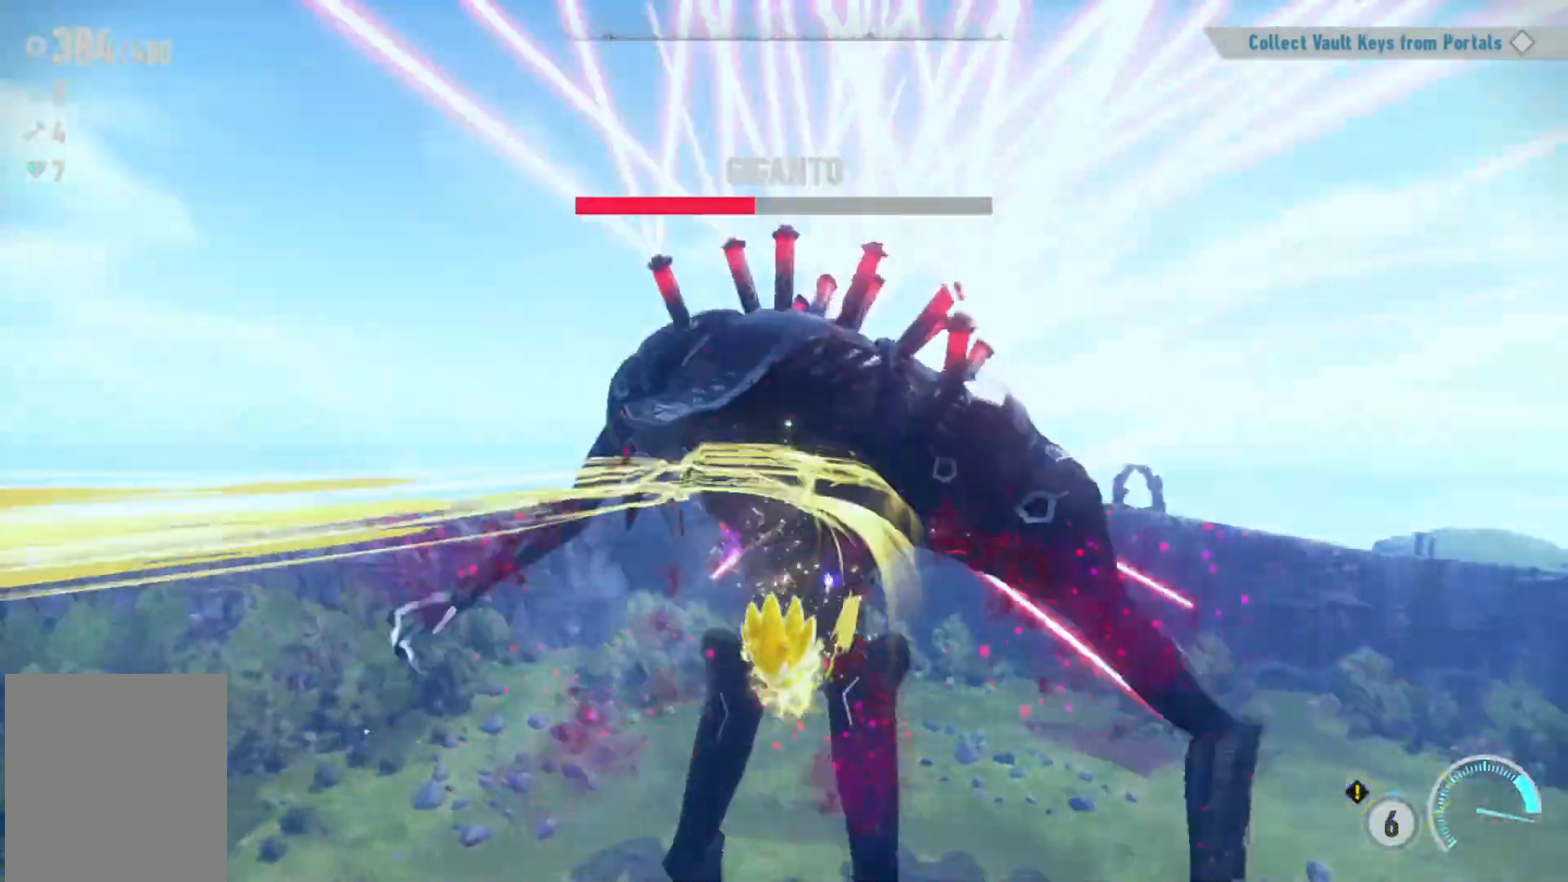
{"buttons": [], "left_stick": "up", "right_stick": "center", "events": [[117, "left_stick", "up"], [350, "Y", "up"], [433, "R2", "up"]]}